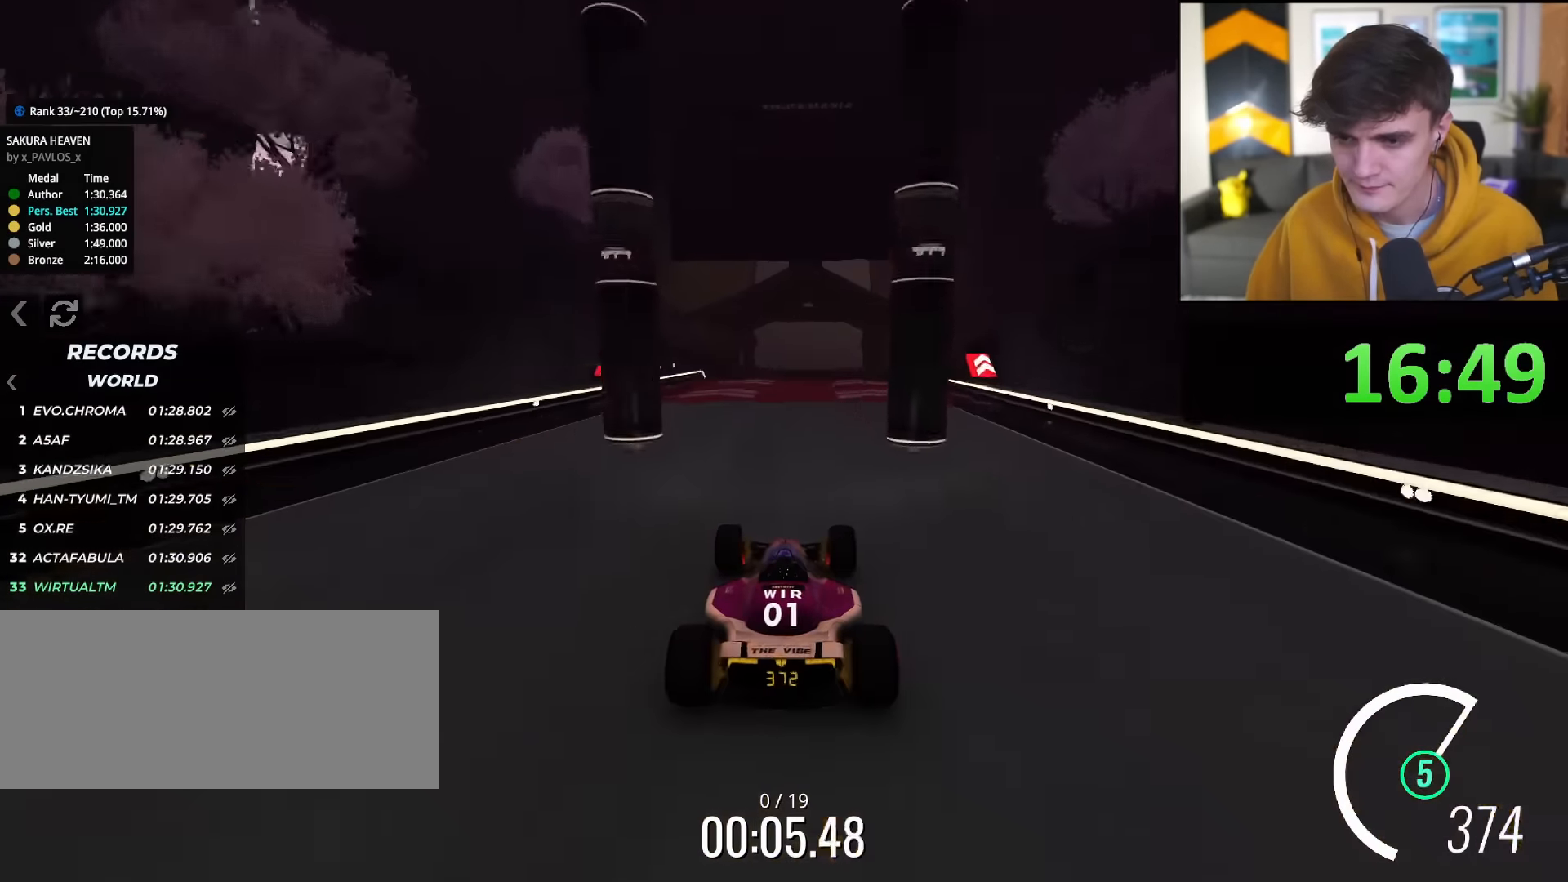
Gameplay with keyboard; each line is a JSON object with the keys held at the frame after it. "events" lists presses ("down") and releases ("up") of "brake", "down", "left", "right" and "up" between this image and that frame as [ms after this image, input, new state], when the widget could be followed in between. No other keys are recorded. Mouse input is not recorded. Key names are as the overlay labels them; some are game actions (e.g. jump) rather than physical keys.
{"keys": ["up"], "events": [[150, "right", "down"], [200, "right", "up"]]}
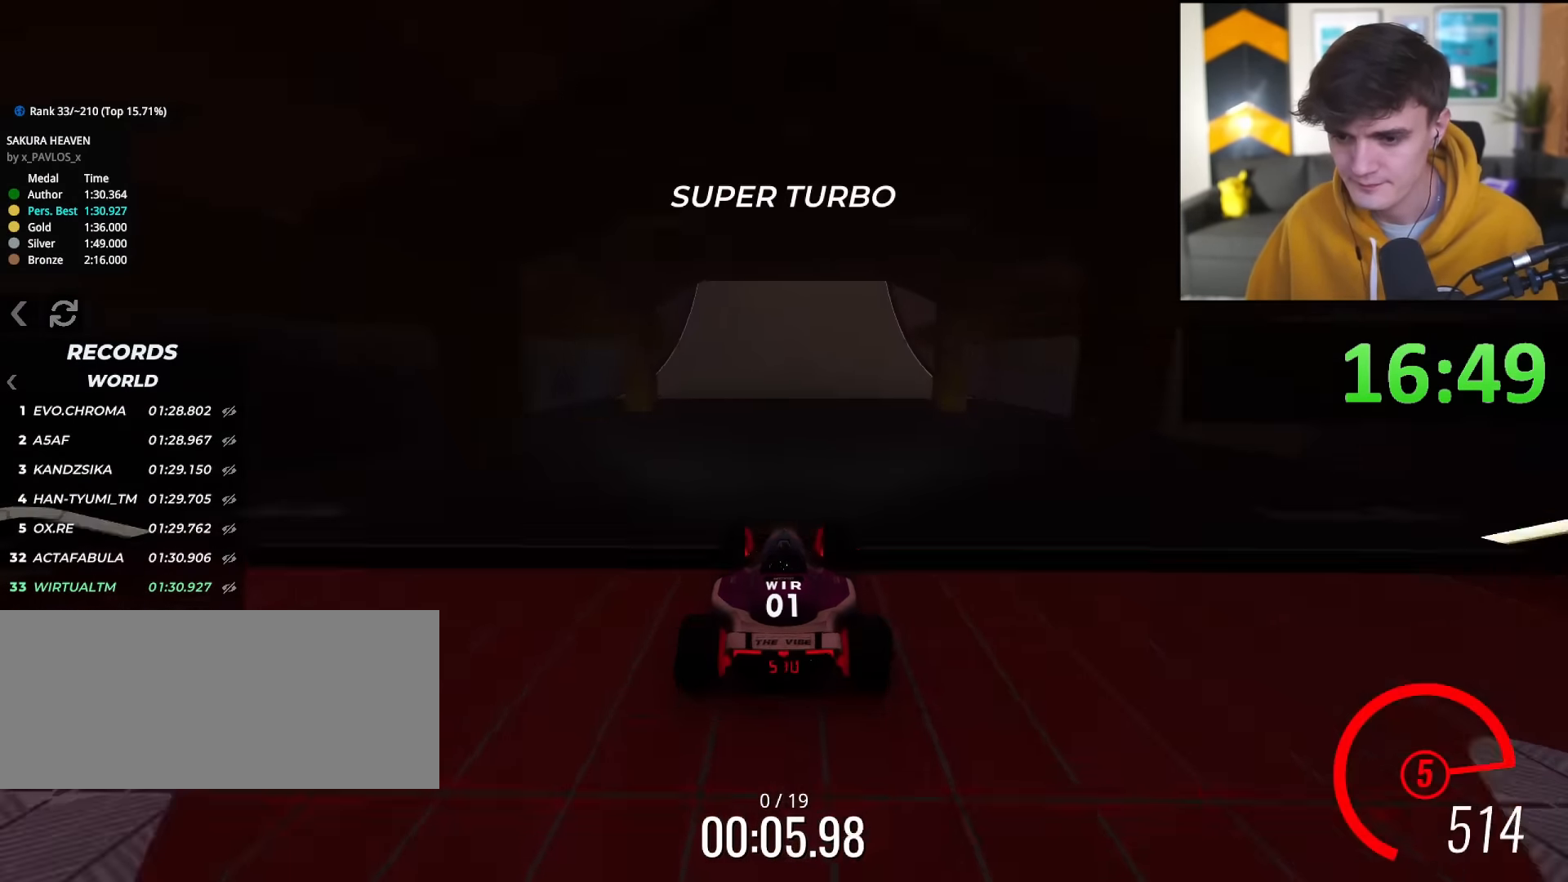
{"keys": ["up"], "events": []}
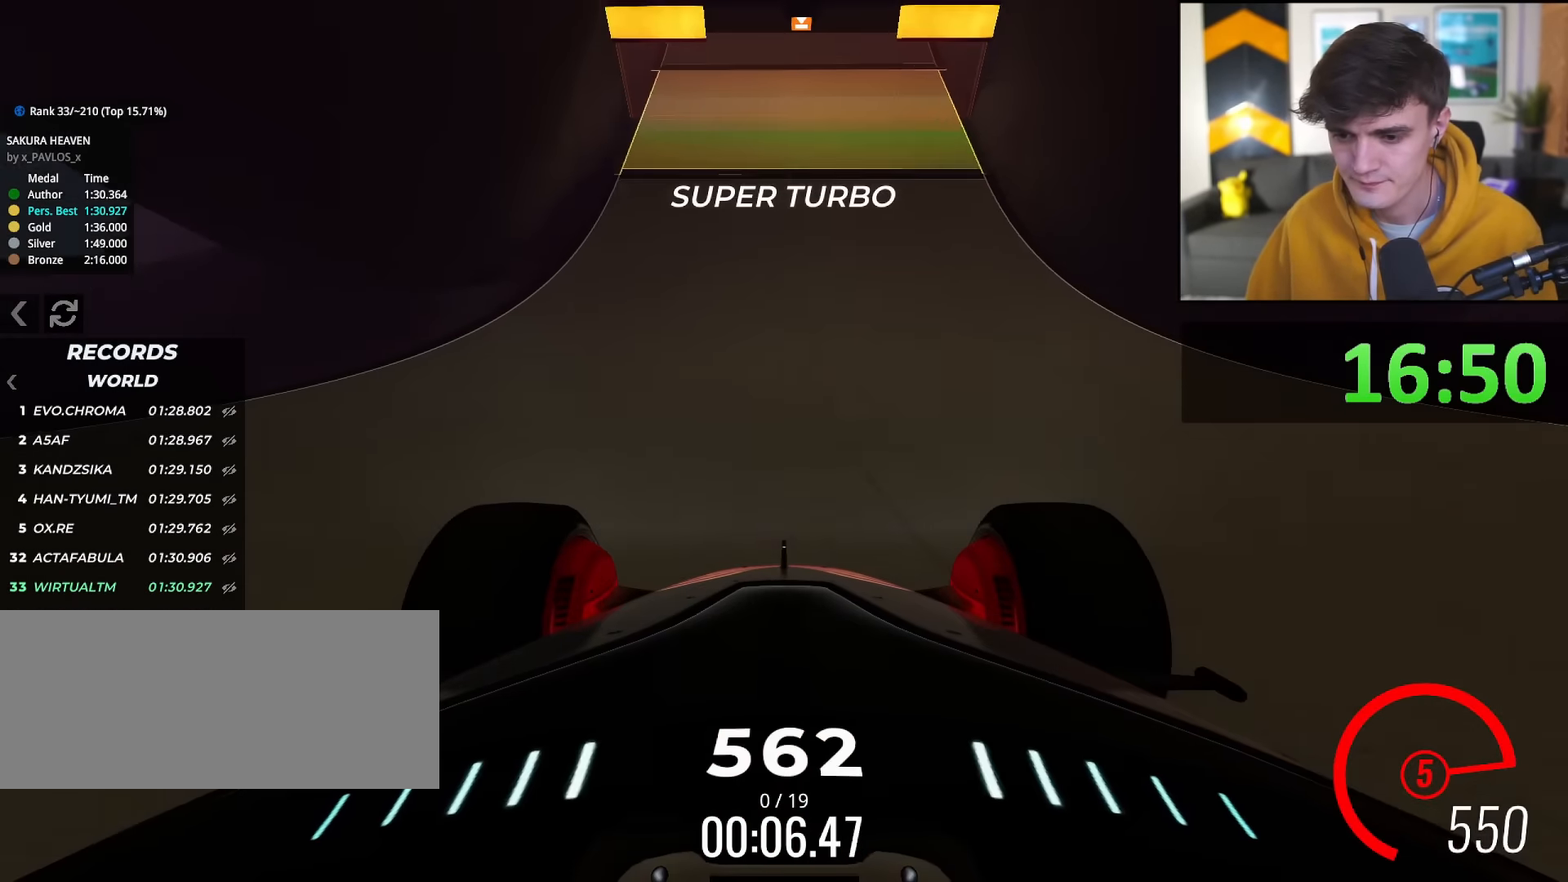
{"keys": ["up"], "events": []}
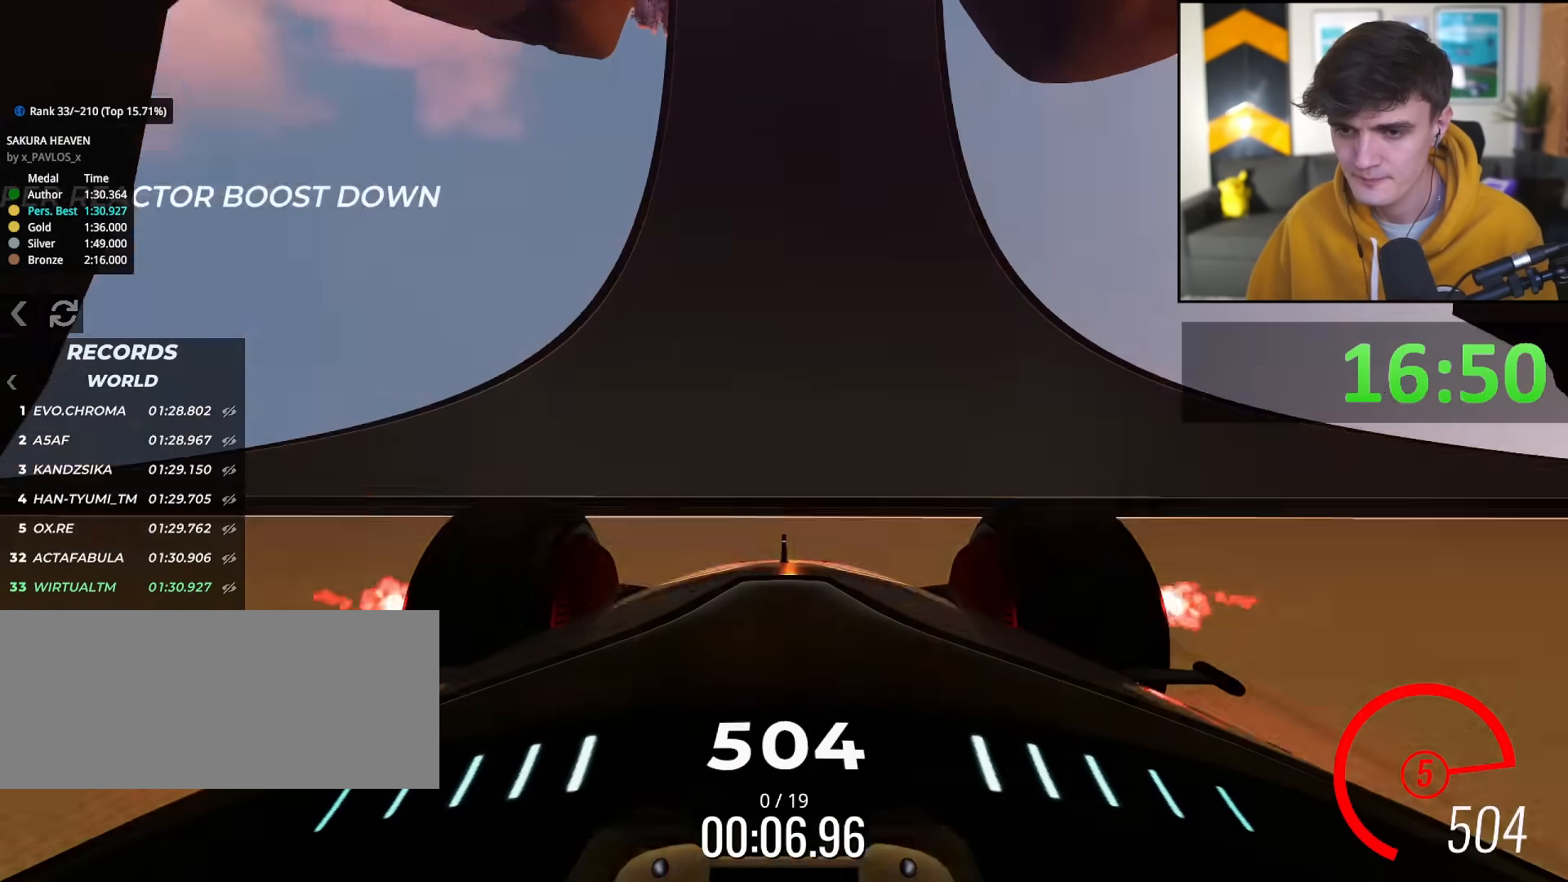
{"keys": ["right", "up"], "events": [[500, "right", "down"]]}
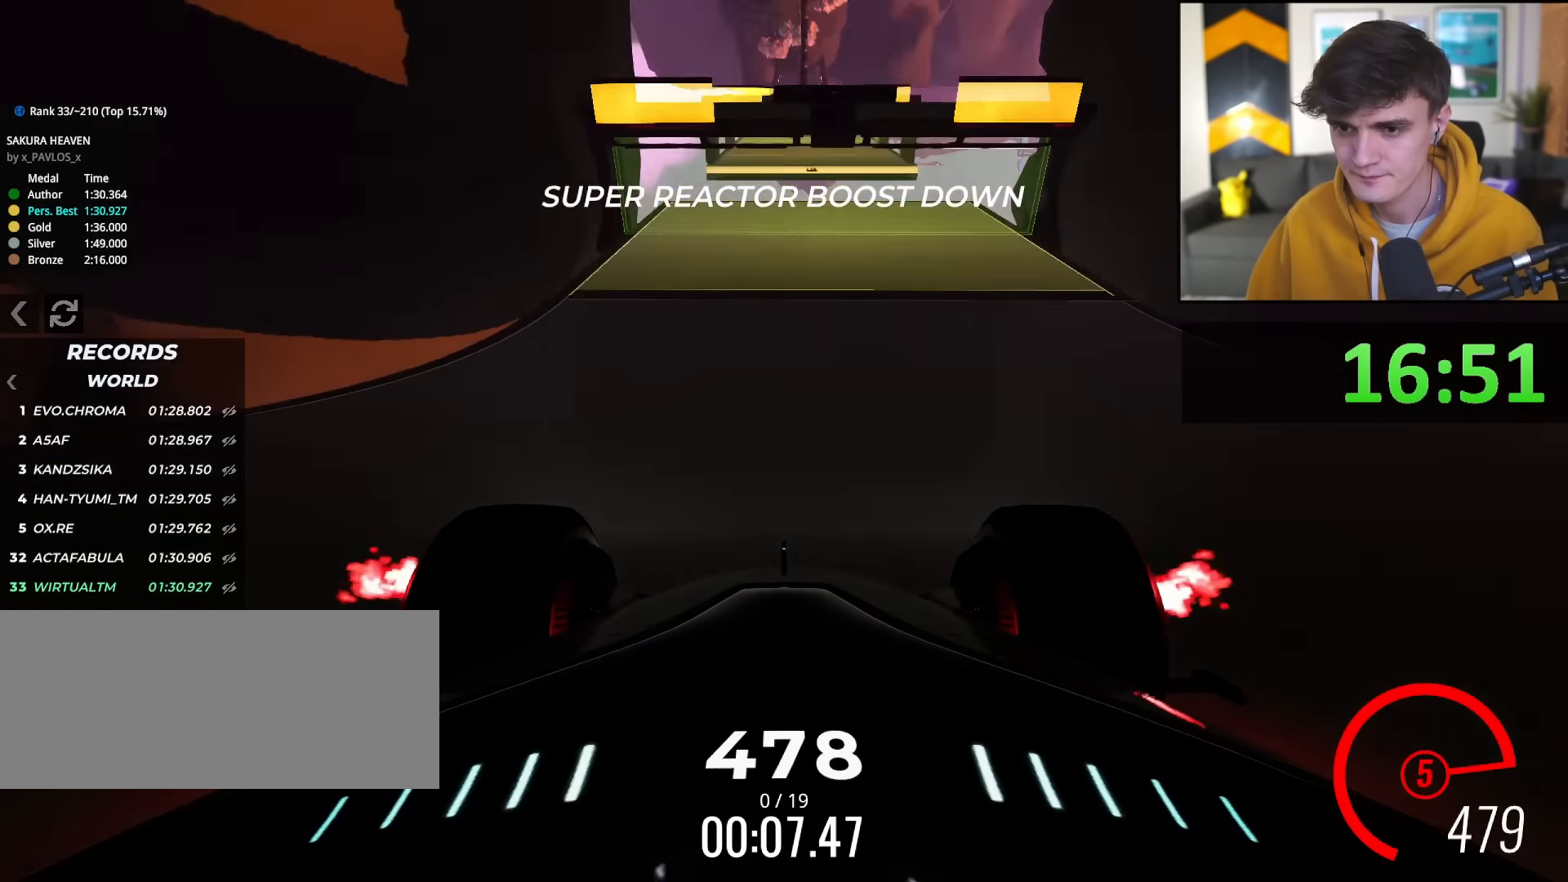
{"keys": ["up"], "events": [[33, "right", "up"]]}
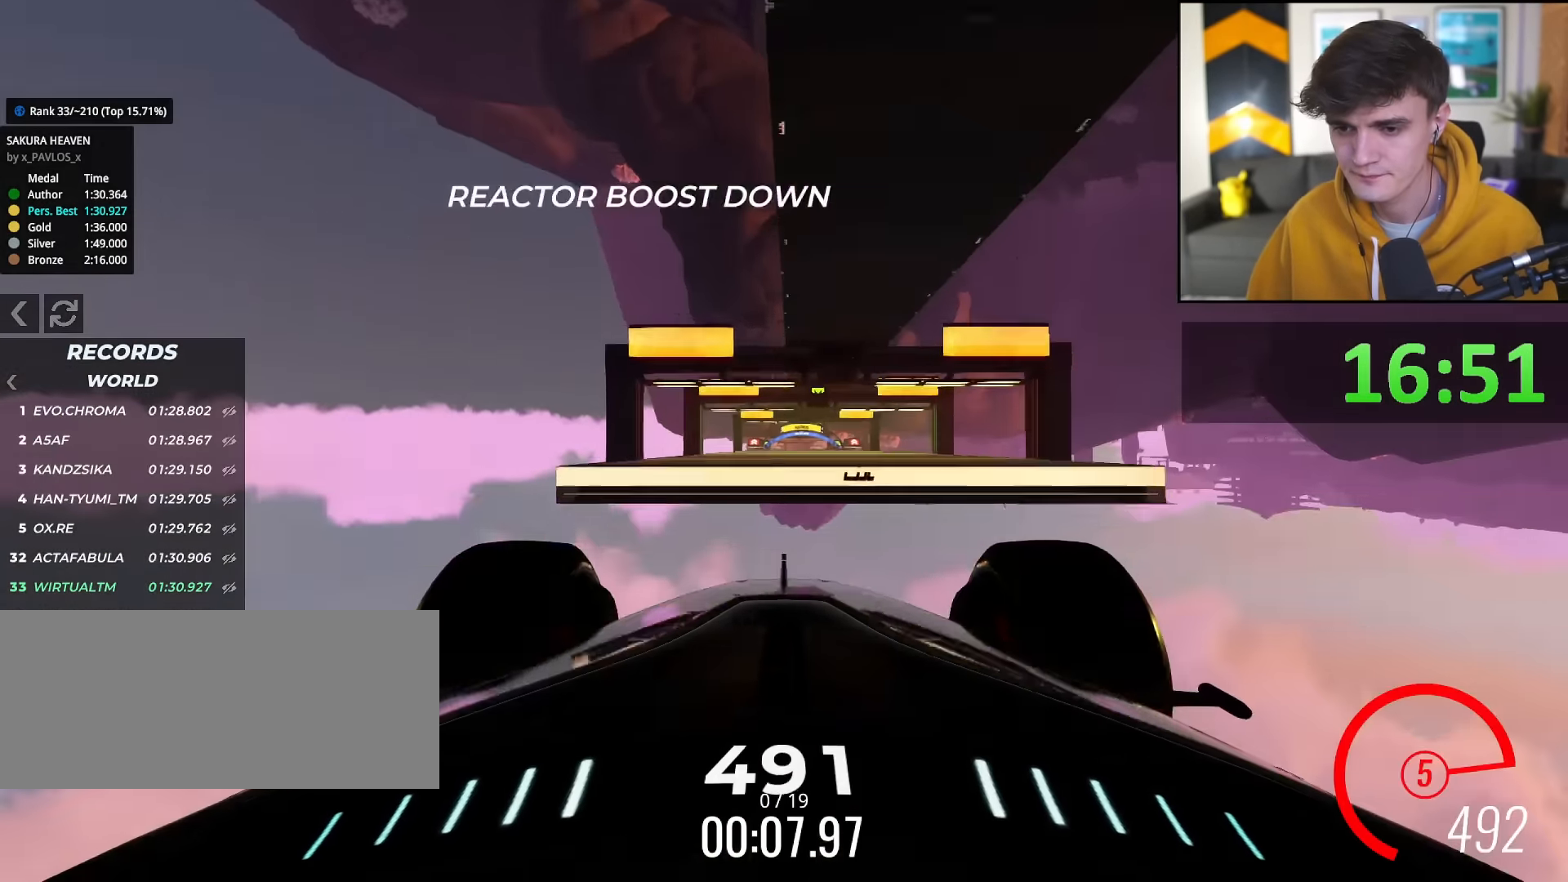
{"keys": ["up"], "events": []}
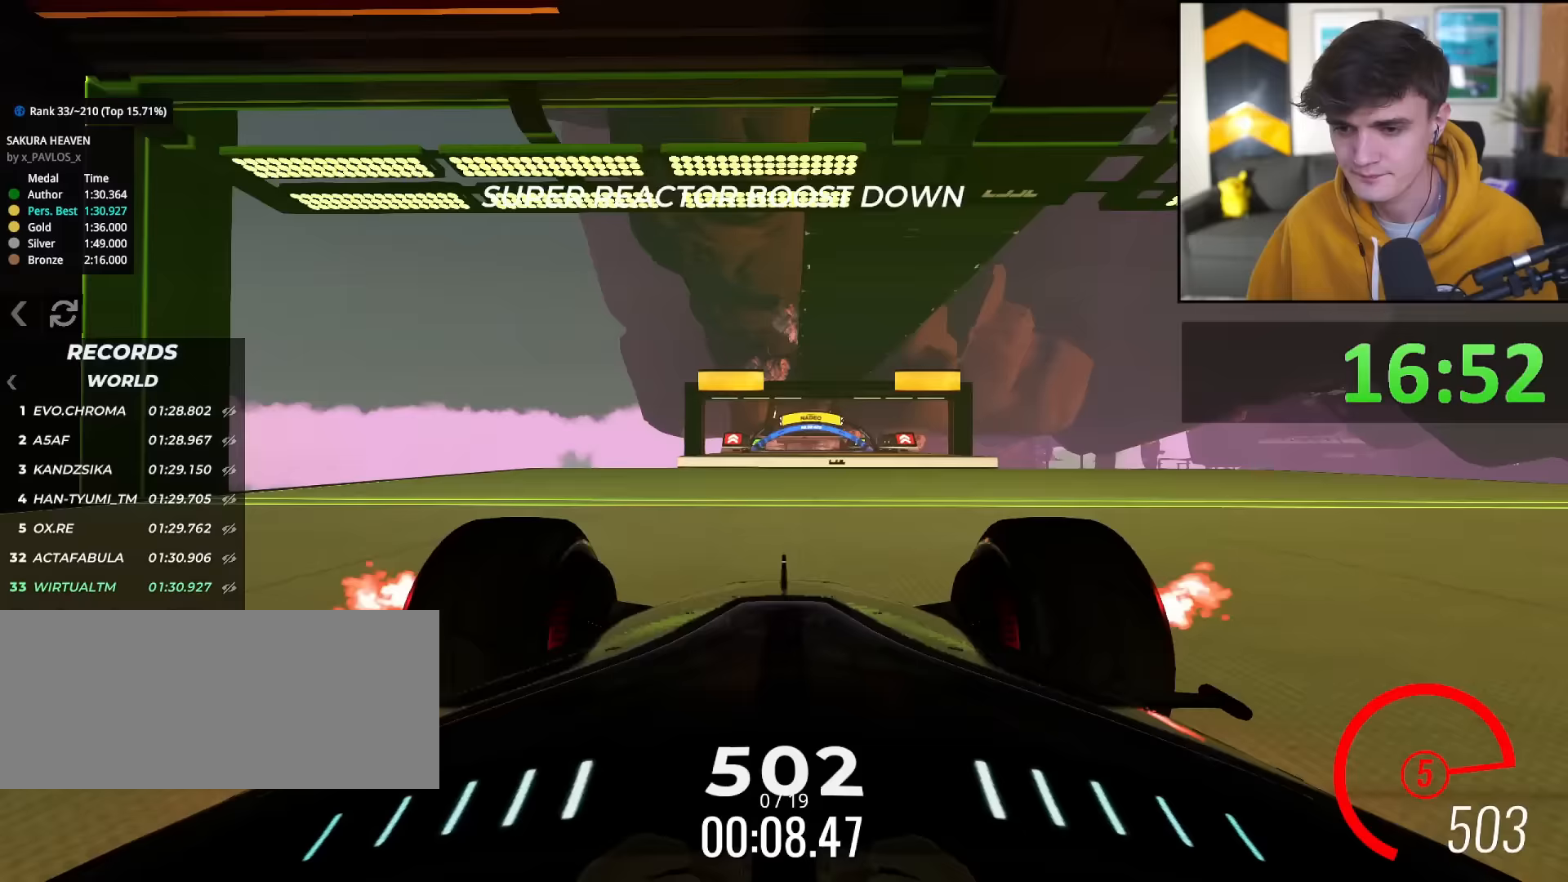
{"keys": ["up"], "events": []}
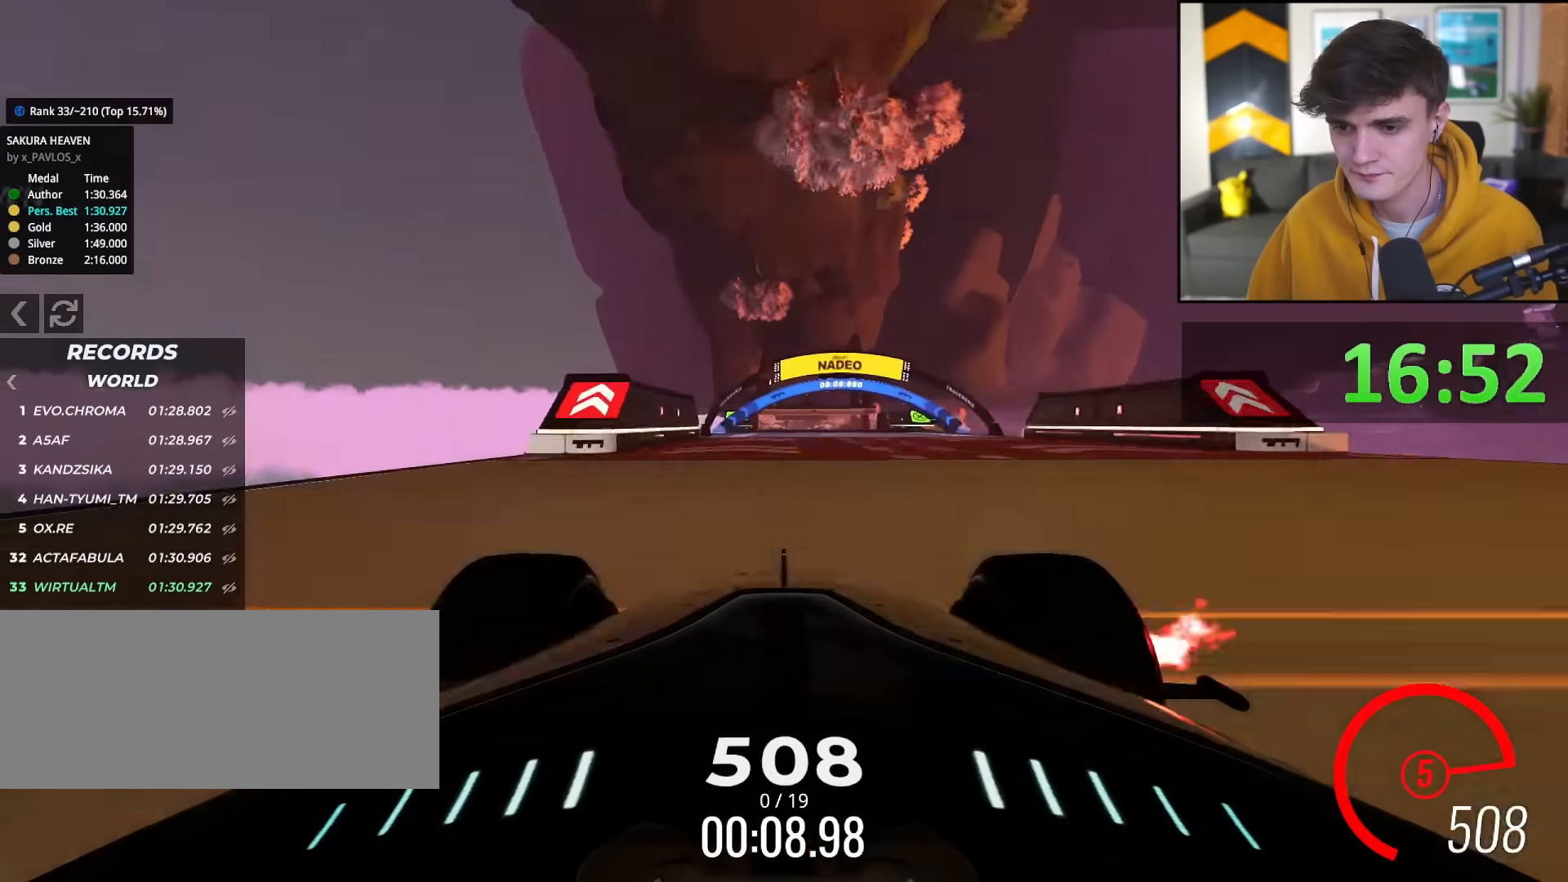
{"keys": ["up"], "events": []}
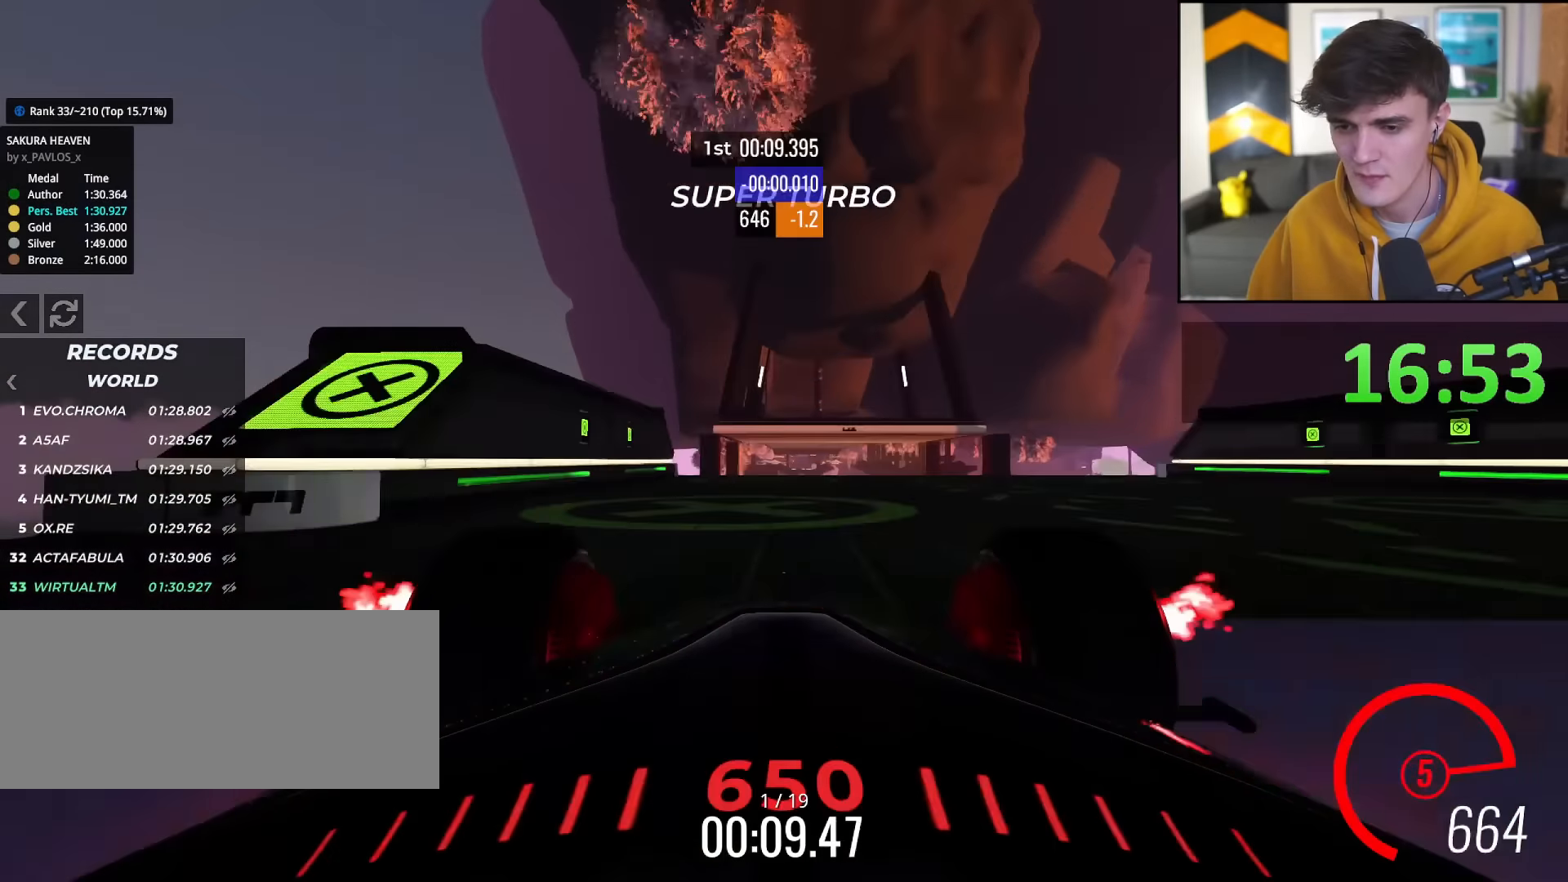
{"keys": ["up"], "events": []}
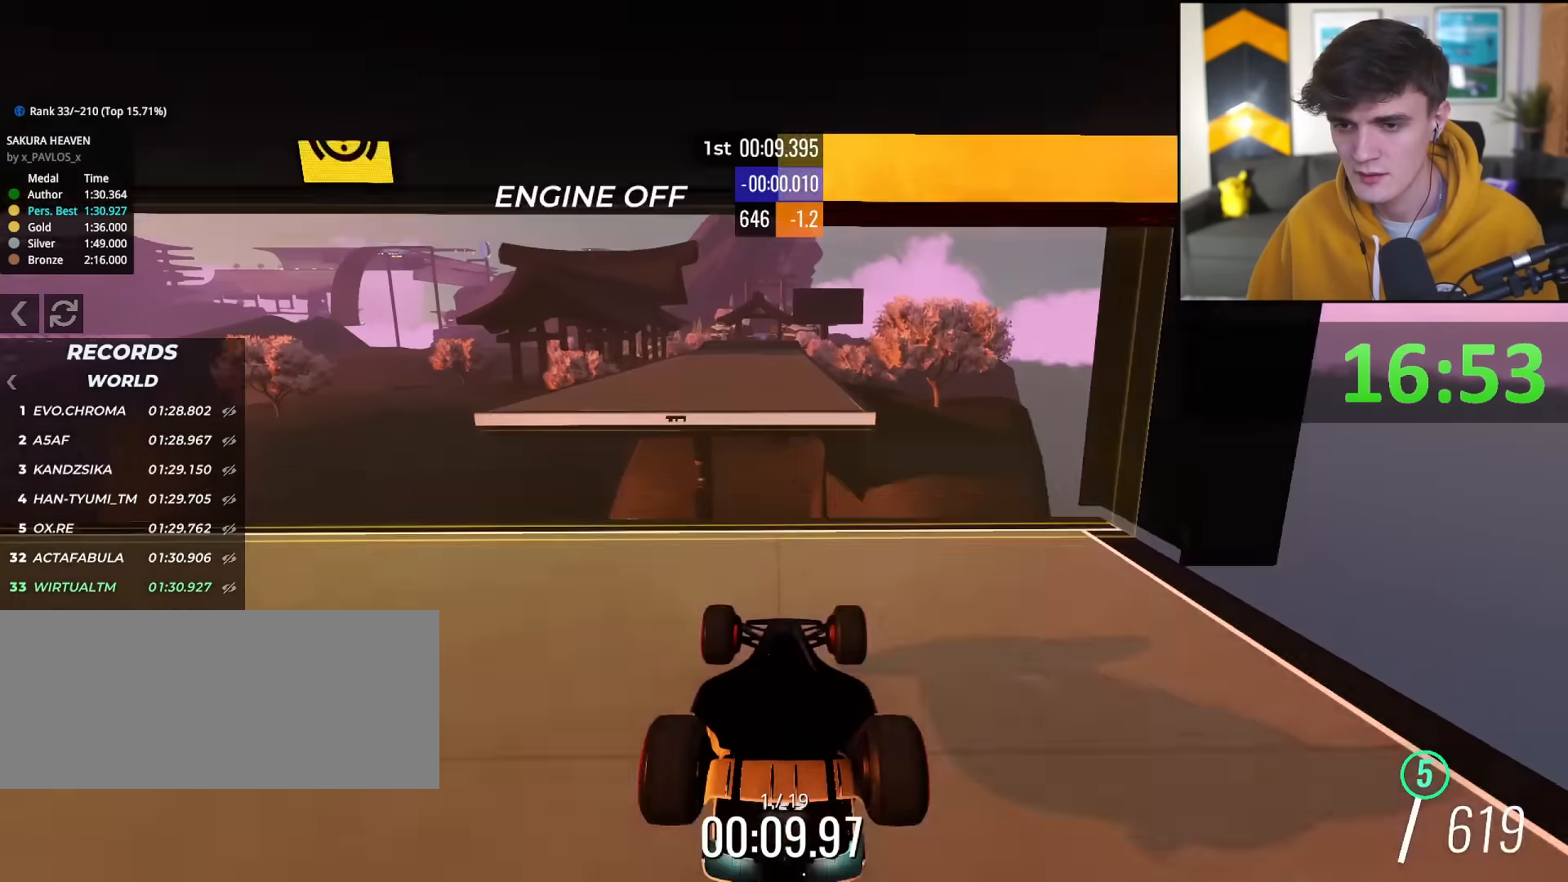
{"keys": ["up"], "events": []}
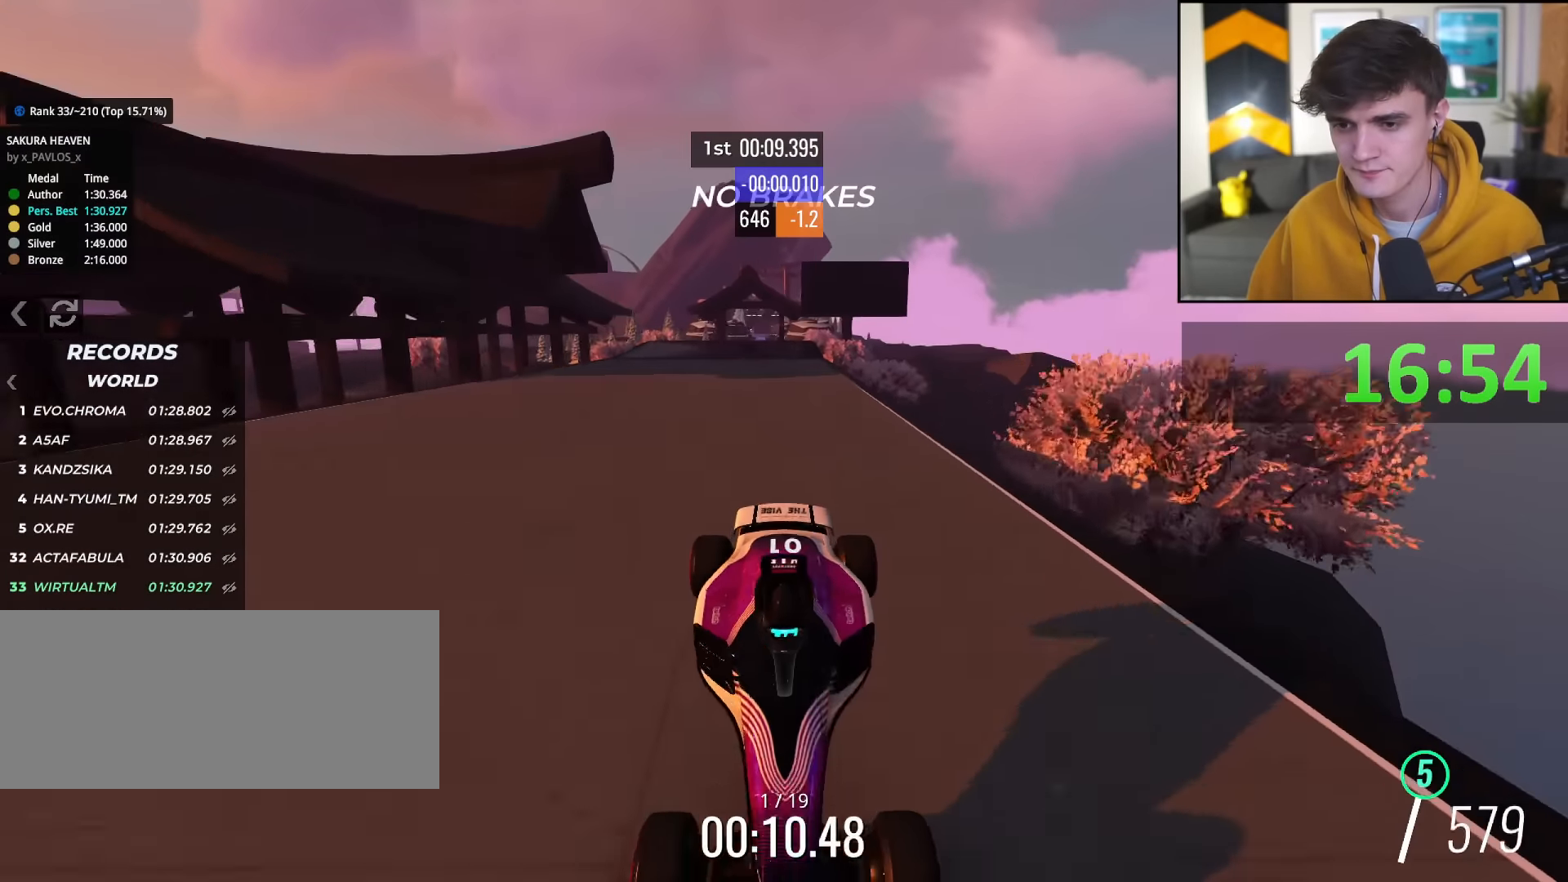
{"keys": [], "events": [[217, "up", "up"], [450, "right", "down"], [501, "right", "up"]]}
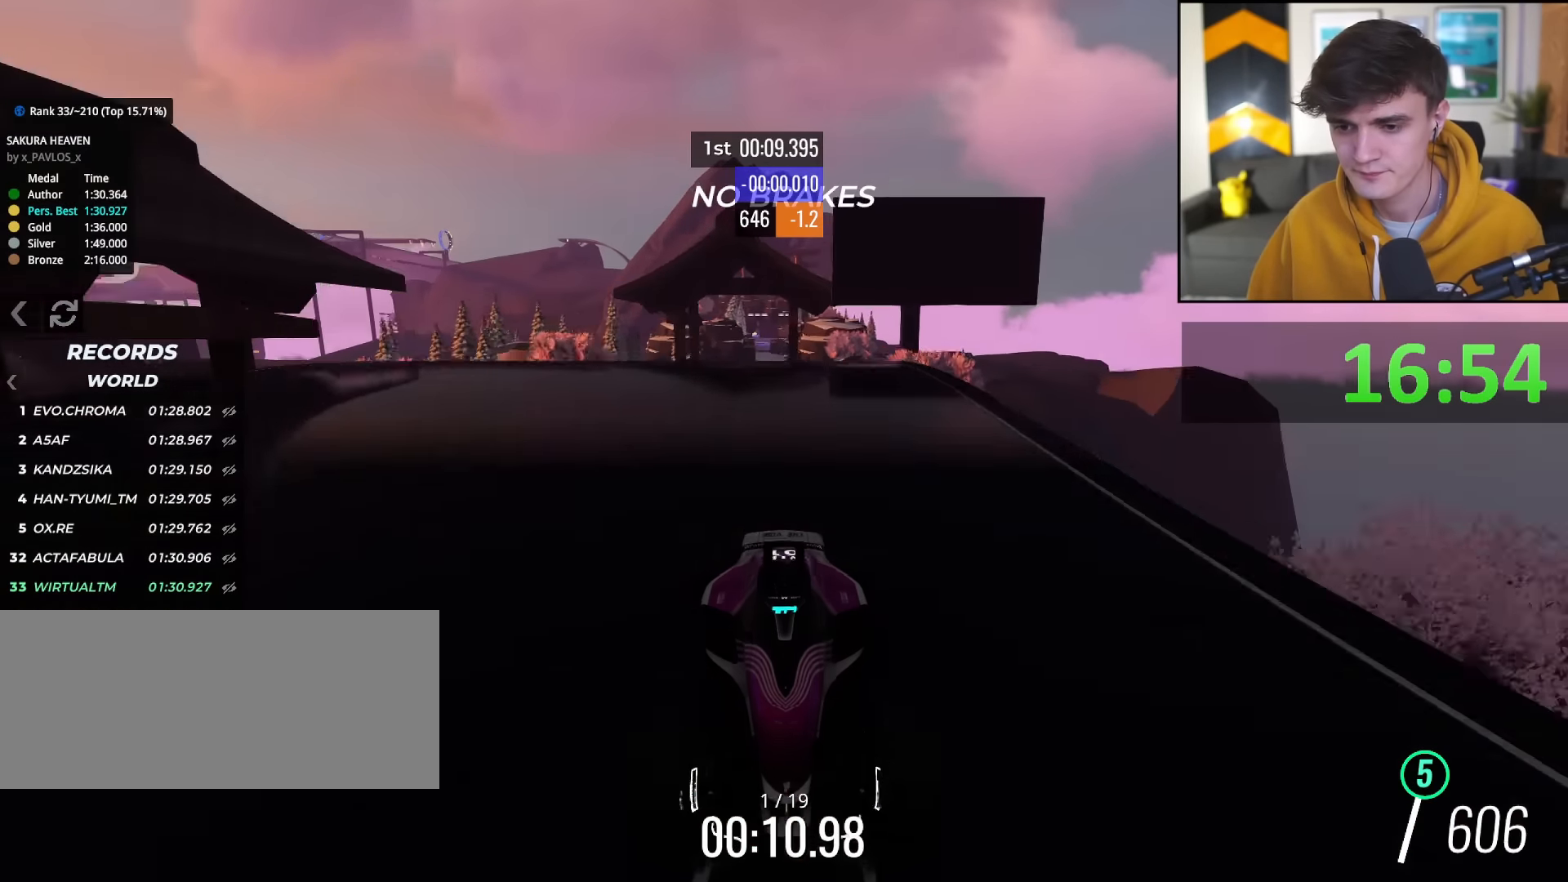
{"keys": [], "events": []}
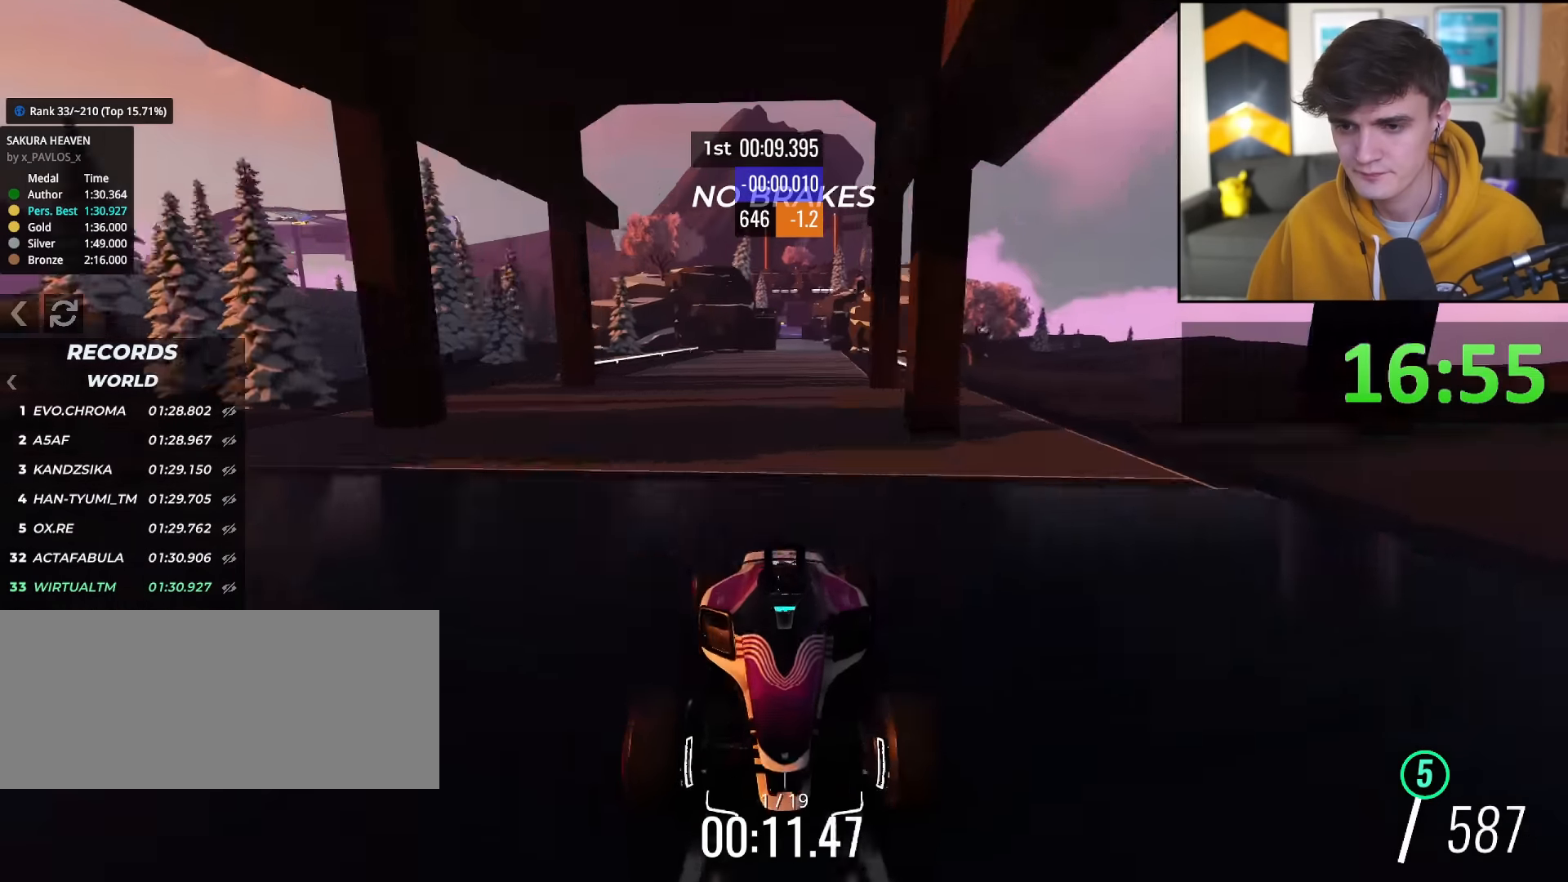
{"keys": [], "events": [[67, "left", "down"], [100, "left", "up"], [350, "right", "down"], [434, "right", "up"]]}
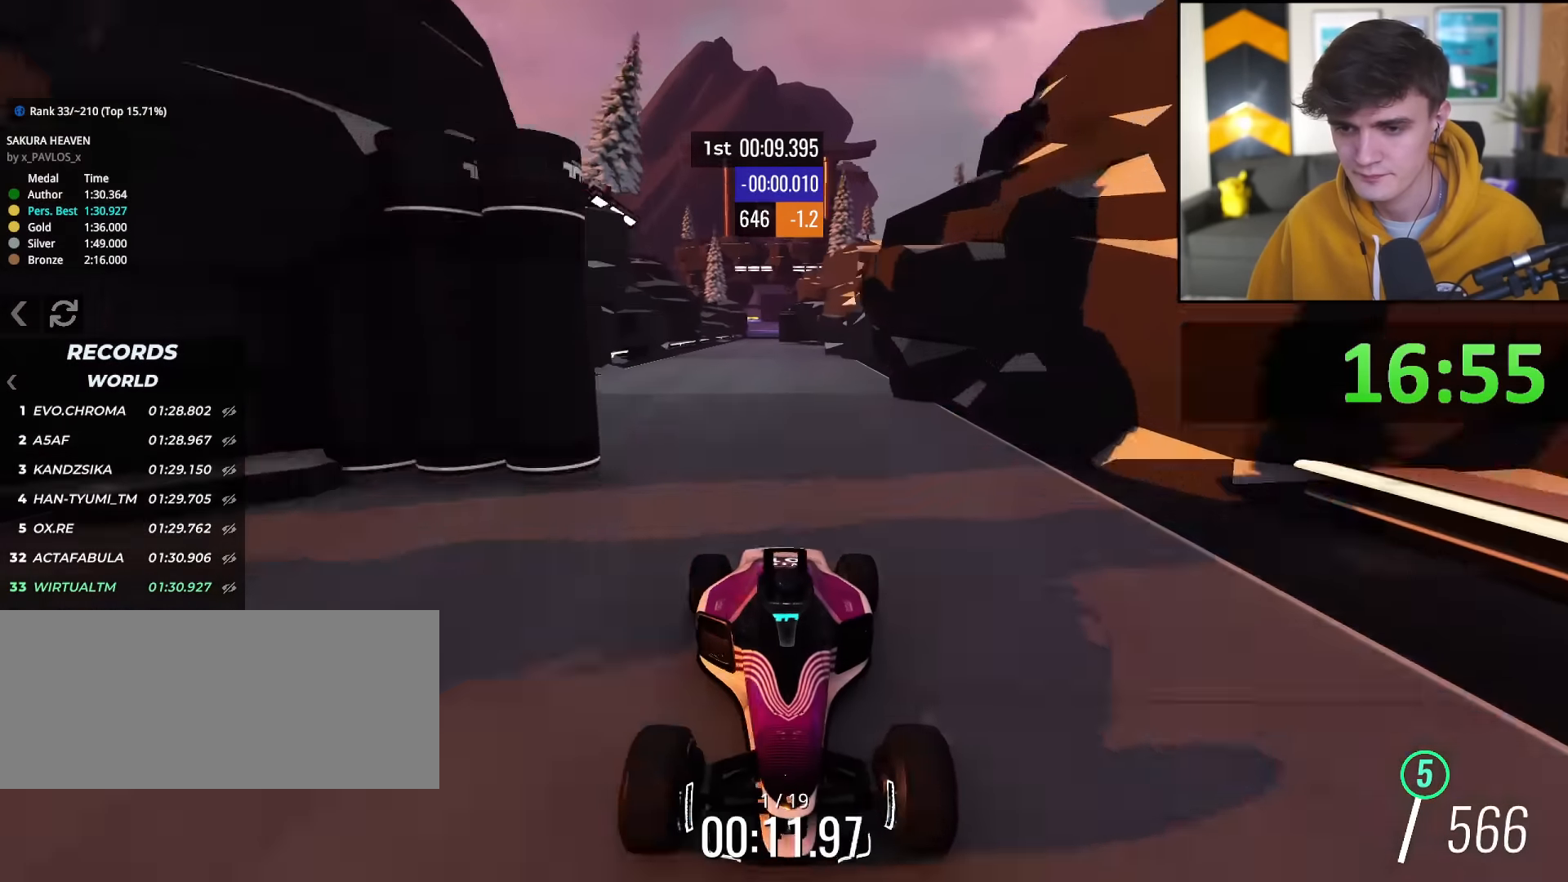
{"keys": [], "events": []}
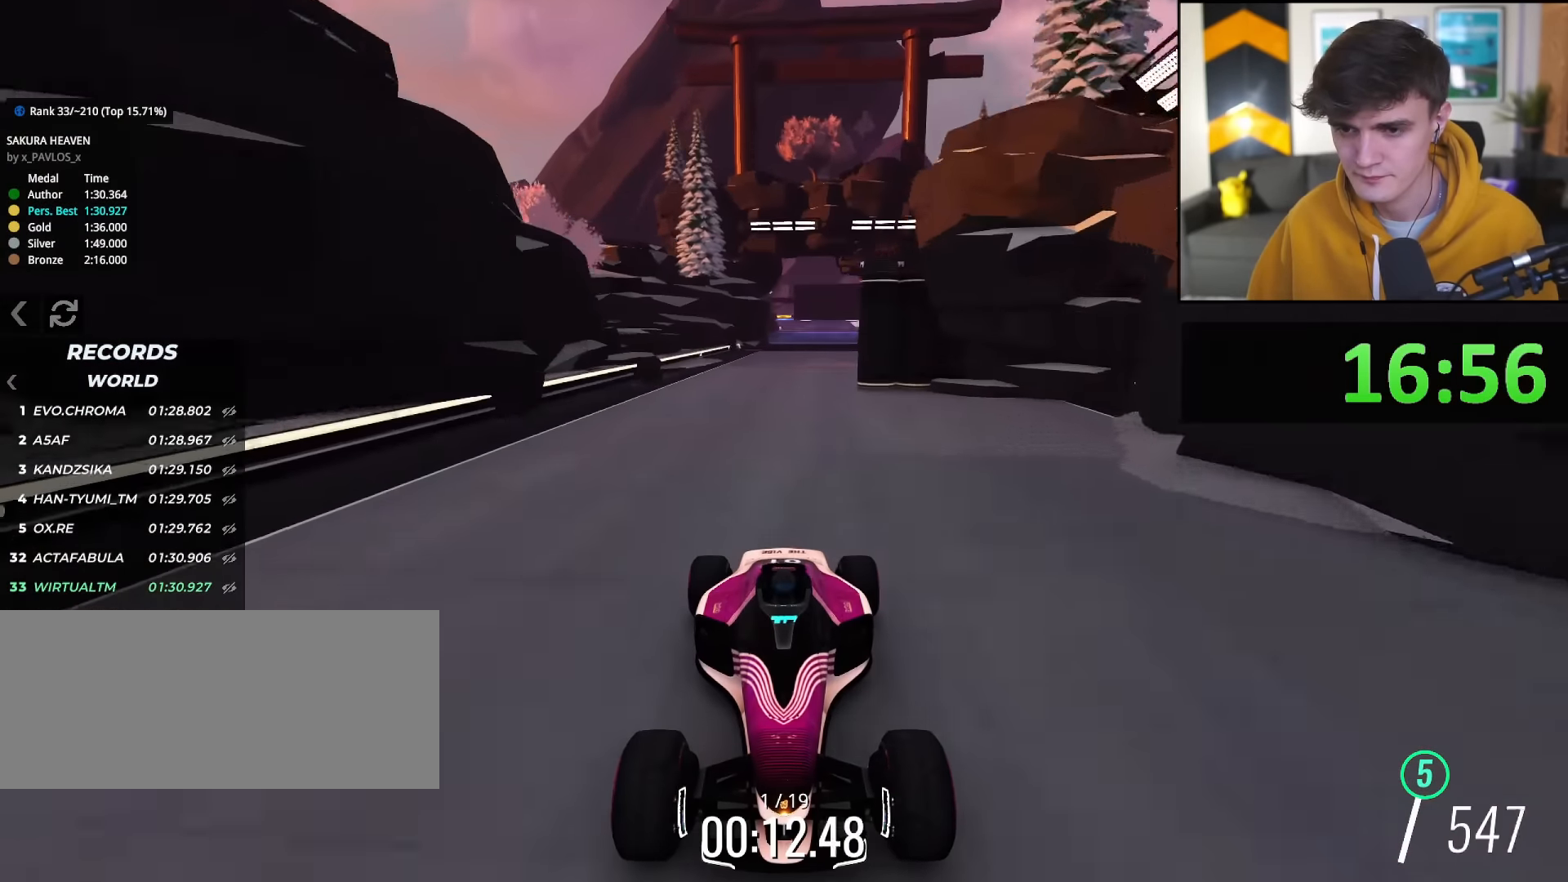
{"keys": [], "events": [[100, "left", "down"], [133, "left", "up"]]}
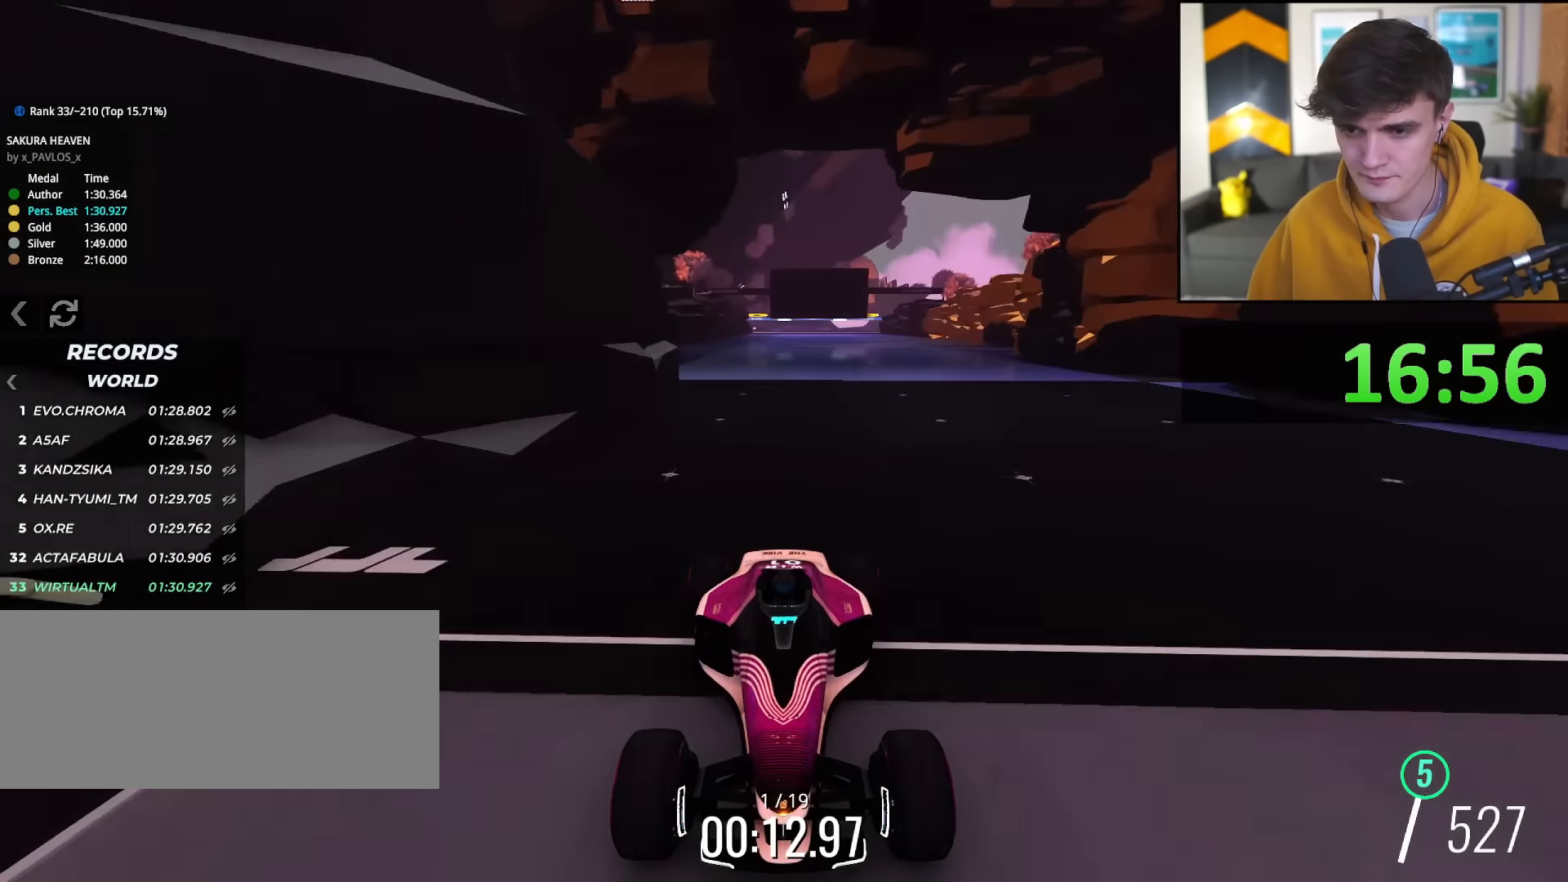
{"keys": ["right", "up"], "events": [[66, "left", "down"], [383, "left", "up"], [433, "right", "down"], [433, "up", "down"]]}
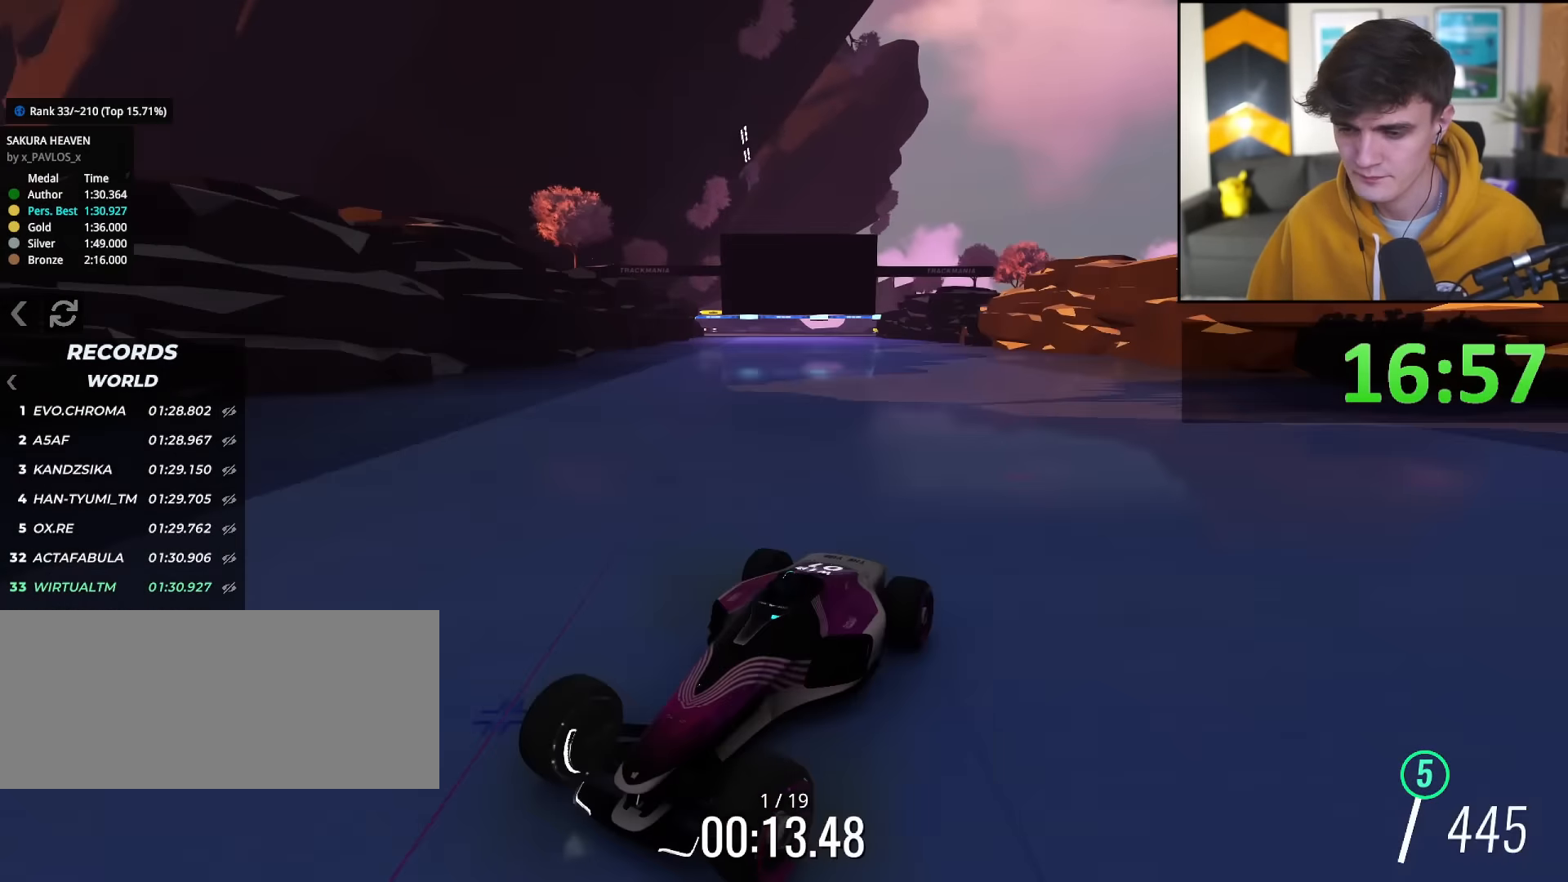
{"keys": ["right", "up"], "events": []}
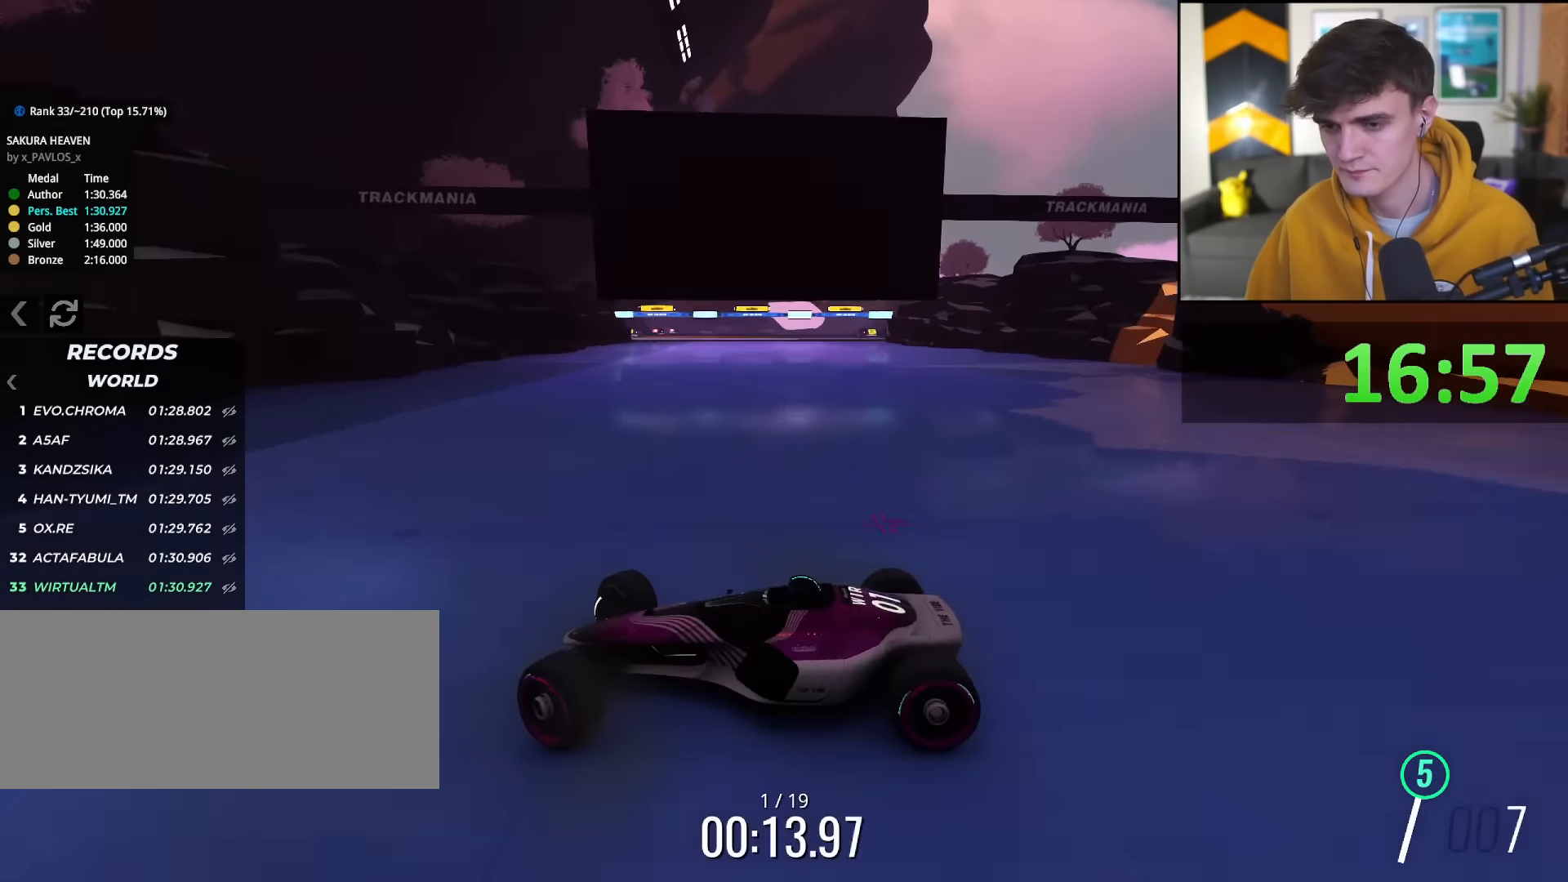
{"keys": ["left", "up"], "events": [[383, "right", "up"], [417, "left", "down"]]}
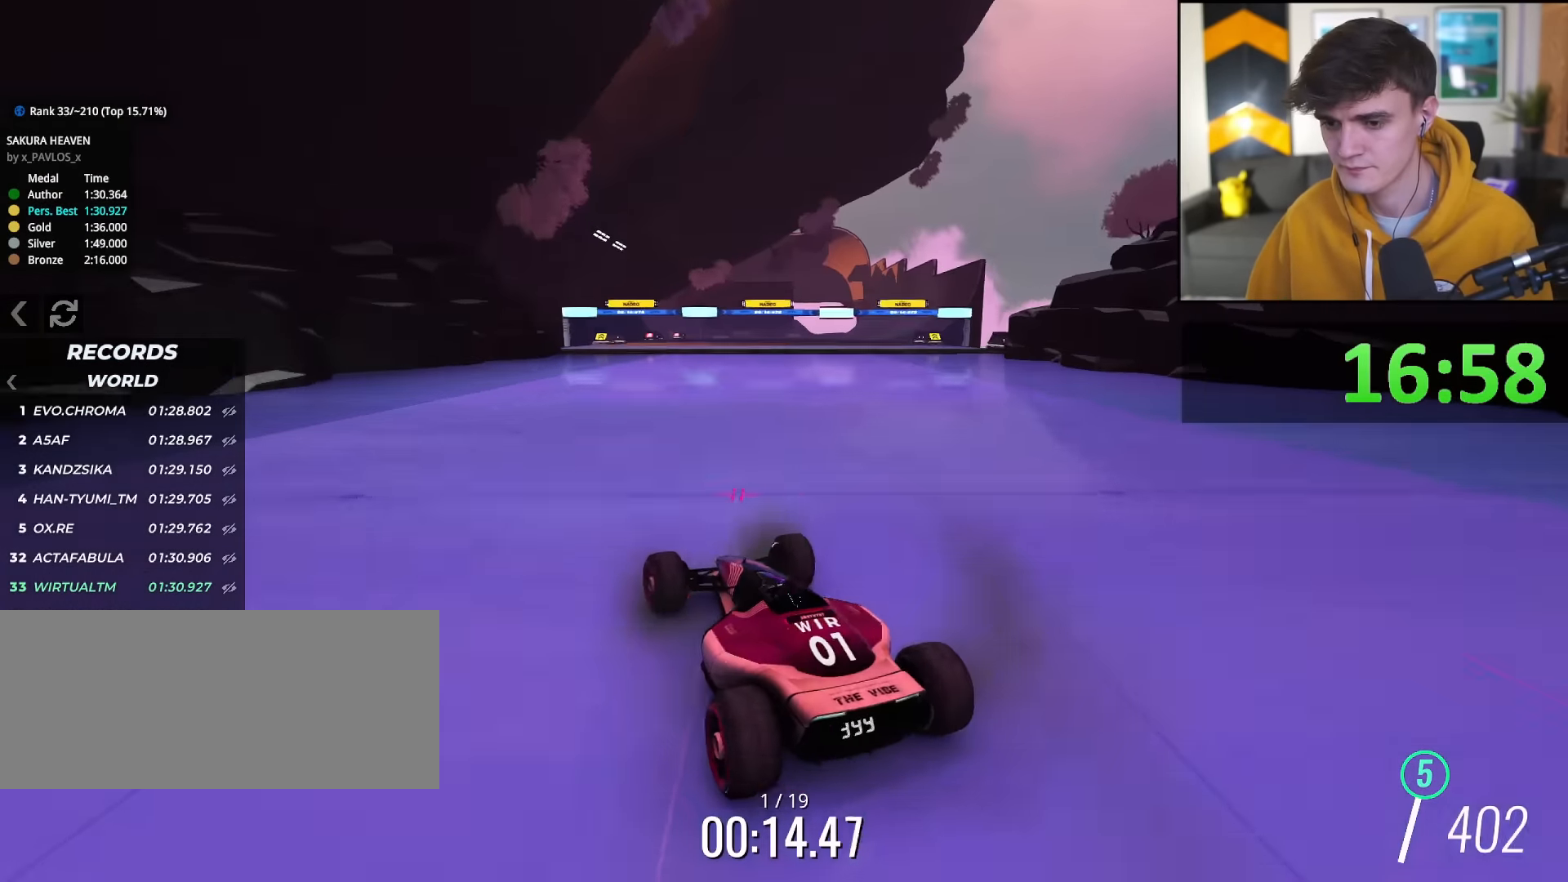
{"keys": ["left", "up"], "events": [[117, "left", "up"], [200, "left", "down"]]}
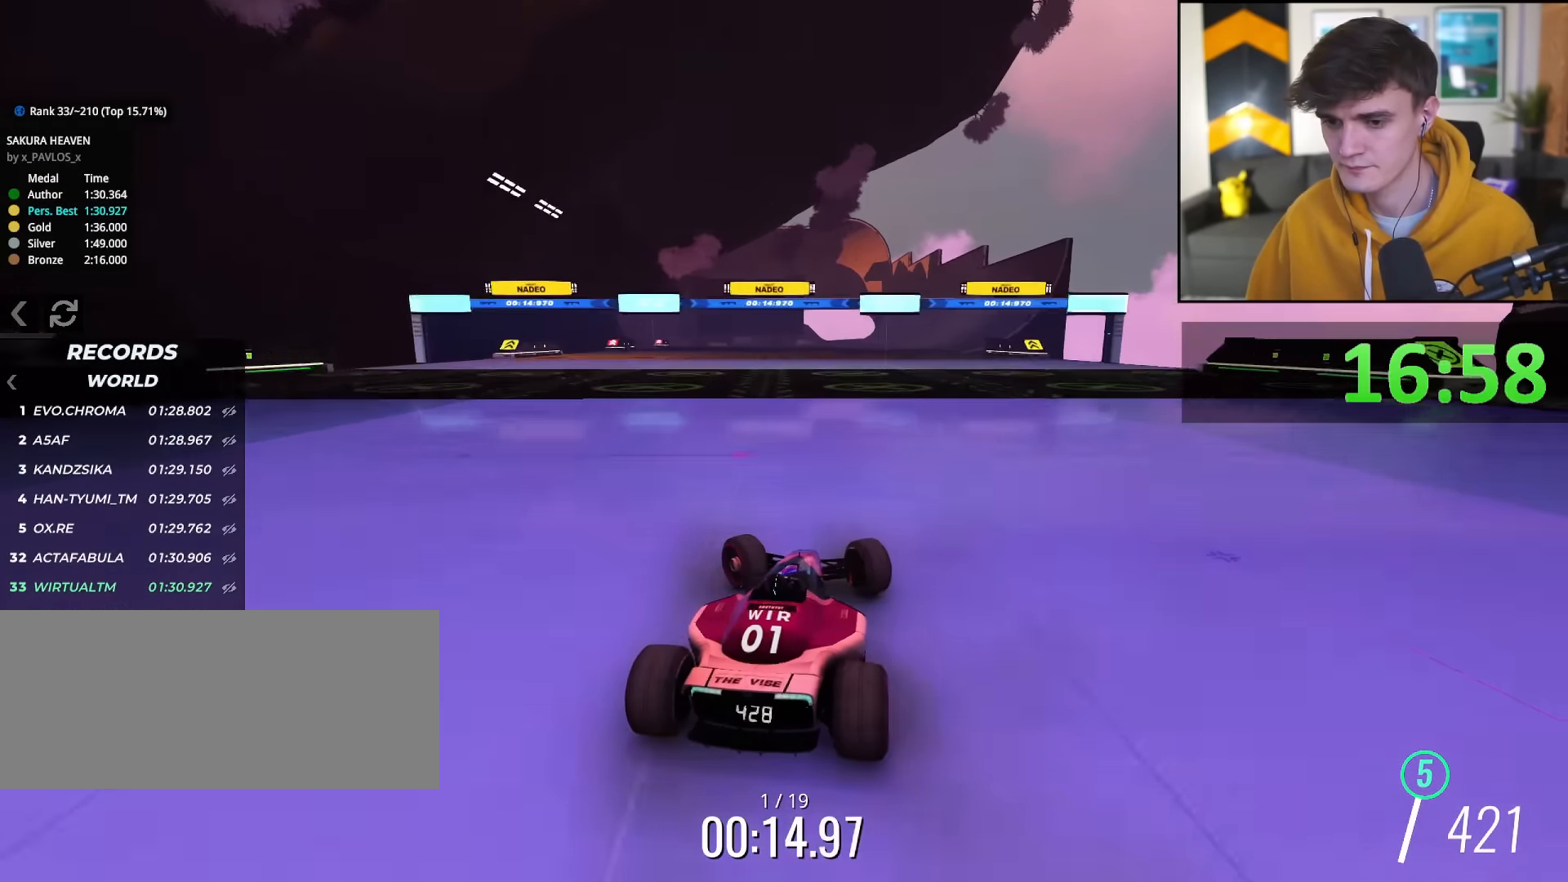
{"keys": ["right", "up"], "events": [[216, "left", "up"], [400, "right", "down"]]}
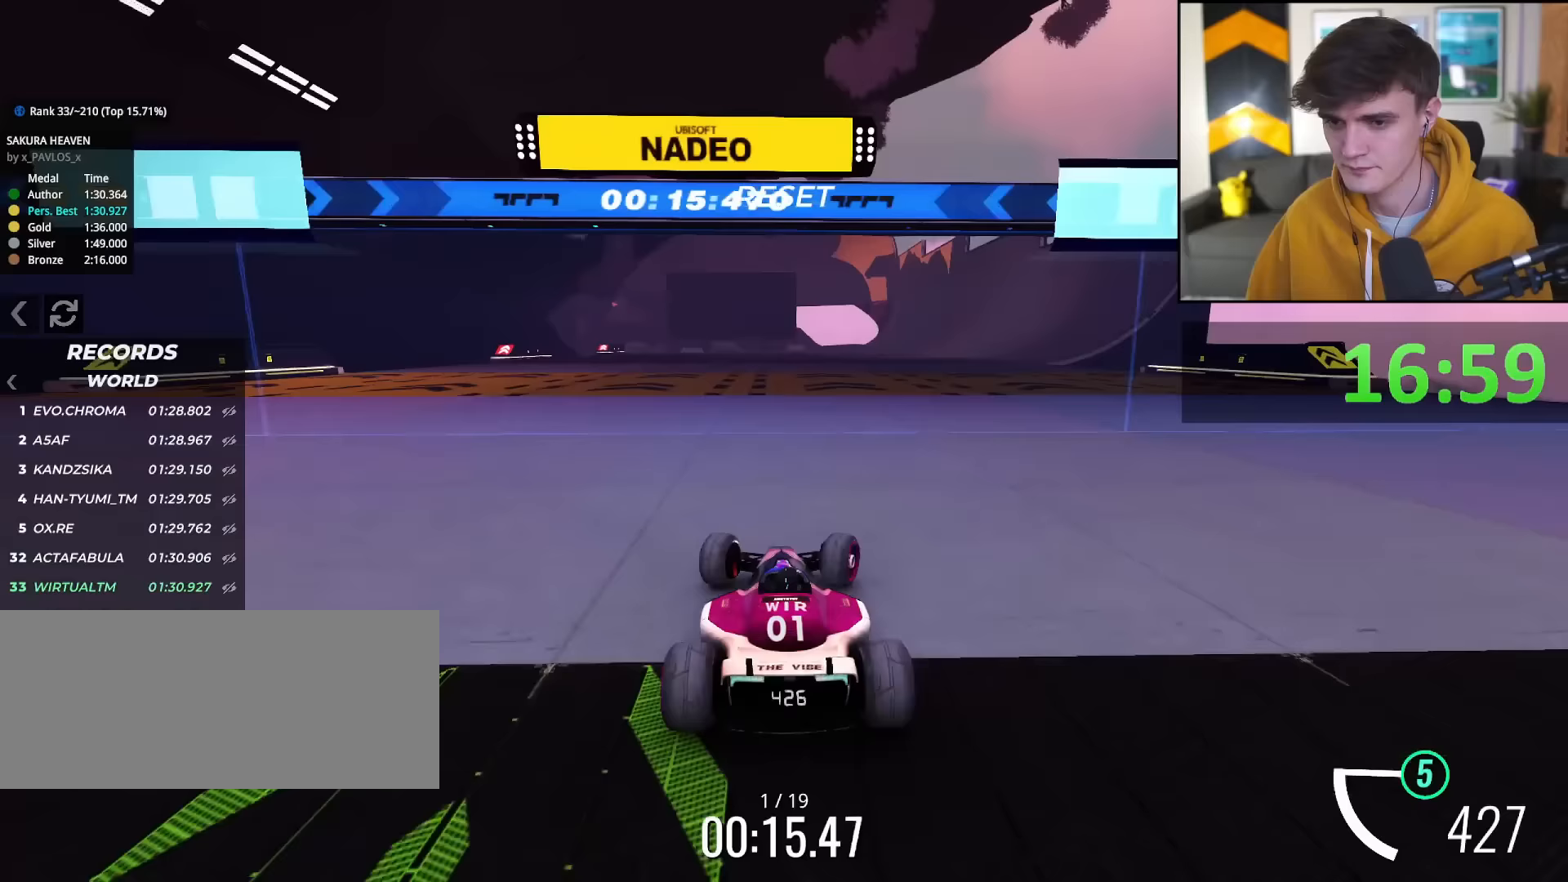
{"keys": ["up"], "events": [[133, "right", "up"]]}
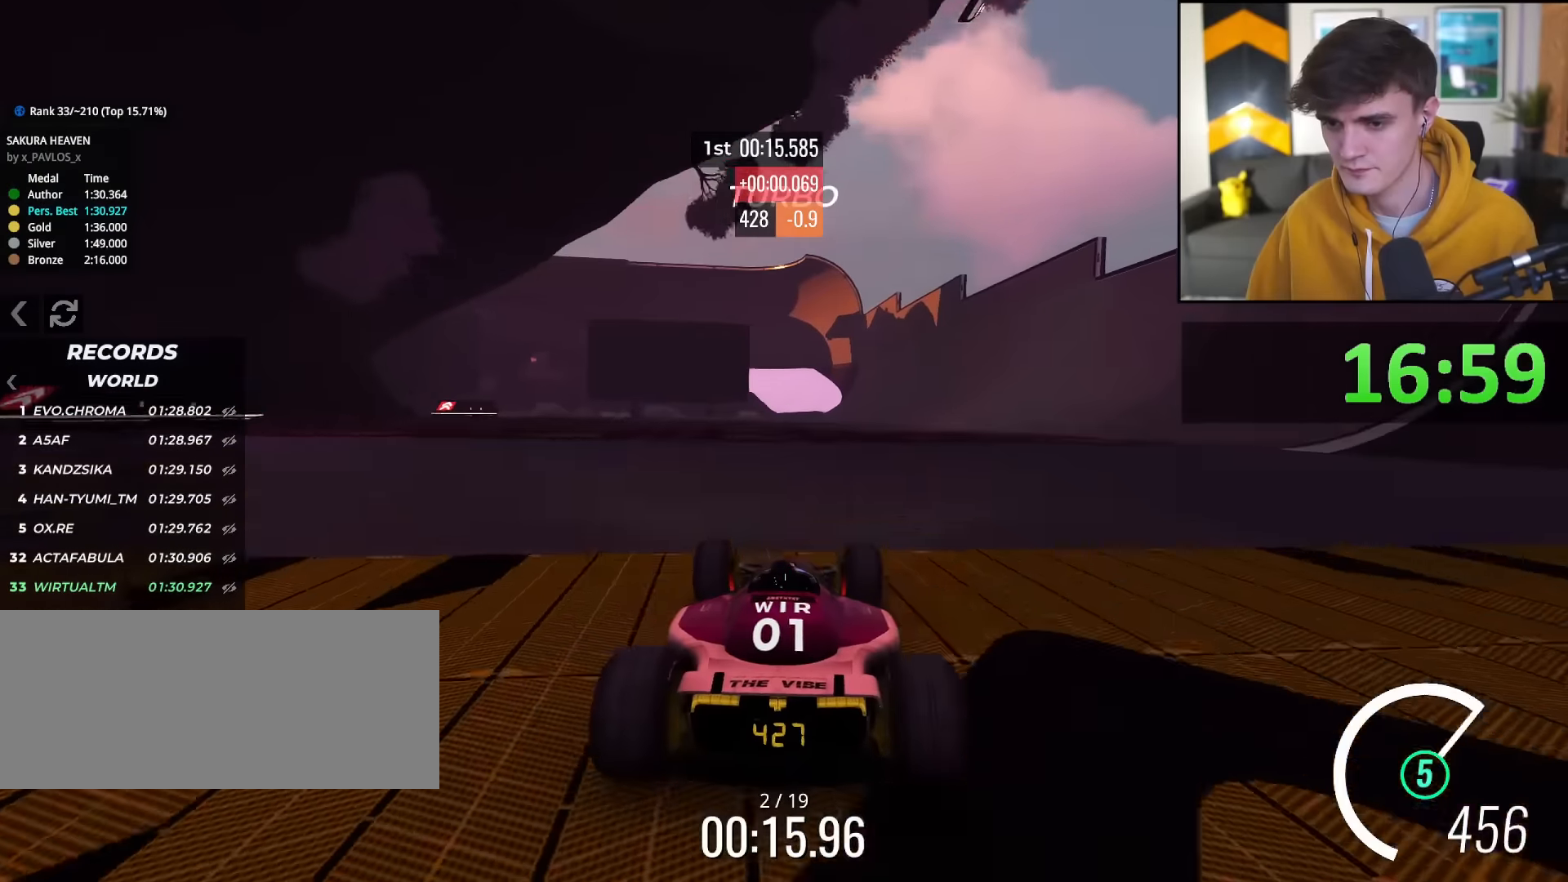
{"keys": ["up"], "events": [[300, "right", "down"], [350, "right", "up"]]}
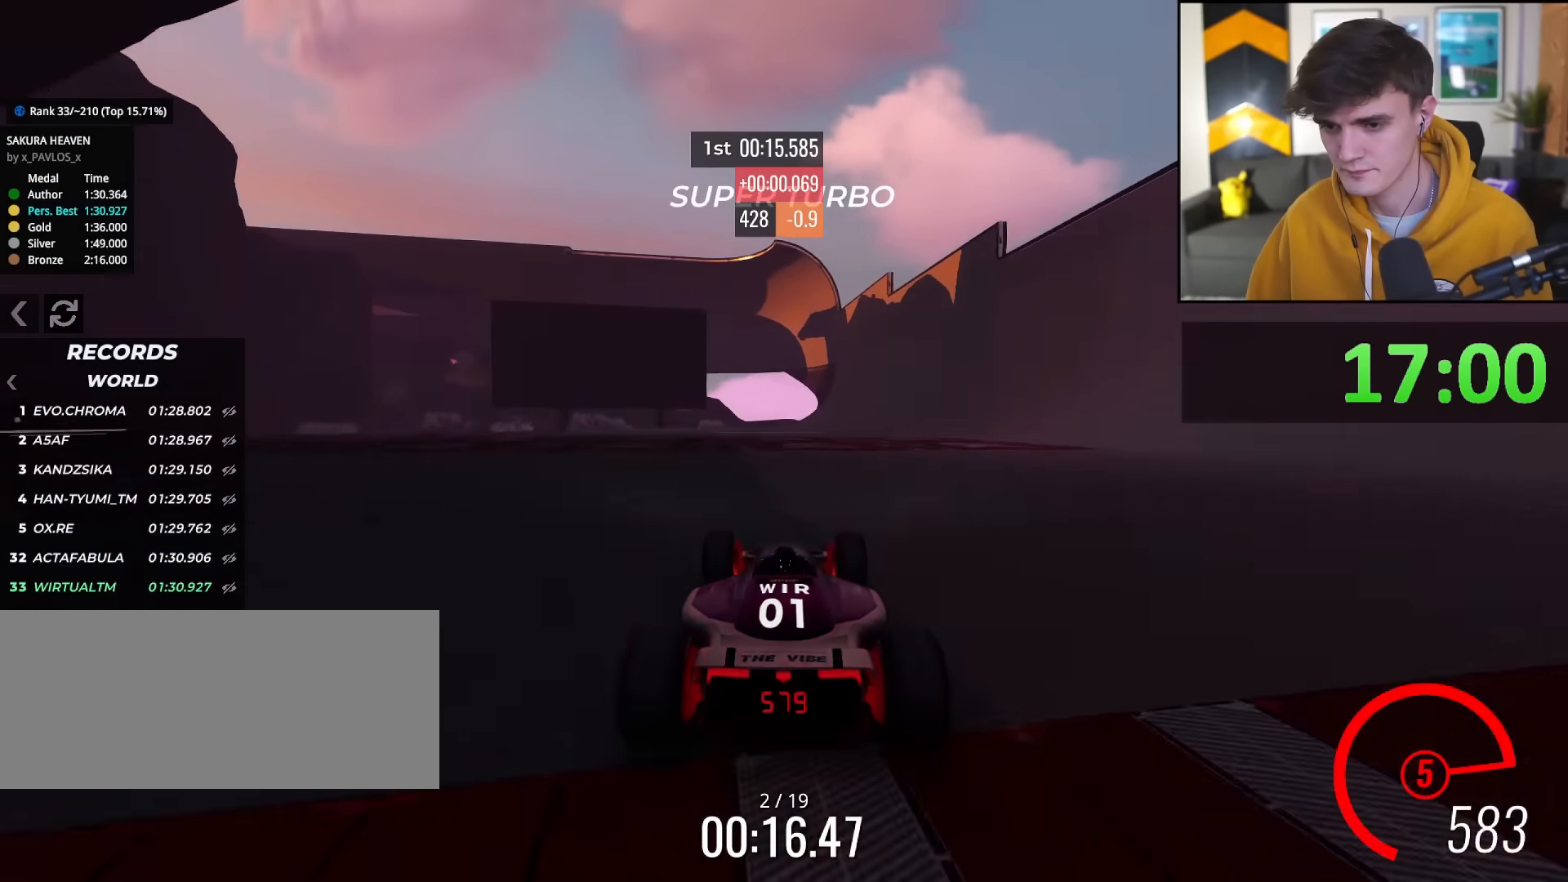
{"keys": ["right", "up"], "events": [[33, "right", "down"], [83, "right", "up"], [217, "right", "down"], [367, "right", "up"], [501, "right", "down"]]}
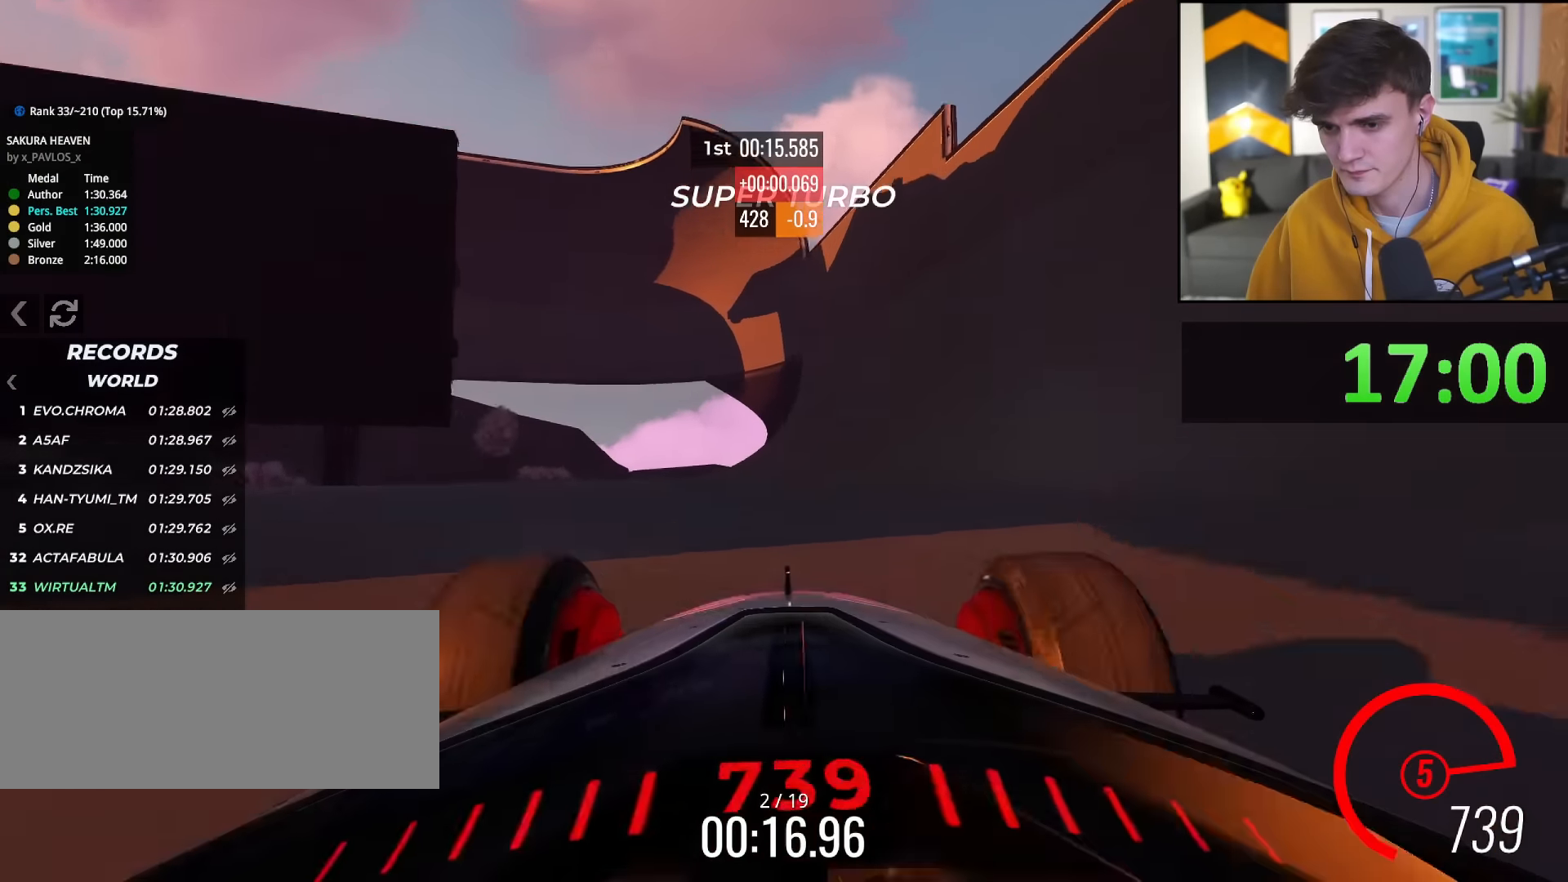
{"keys": ["up"], "events": [[100, "right", "up"]]}
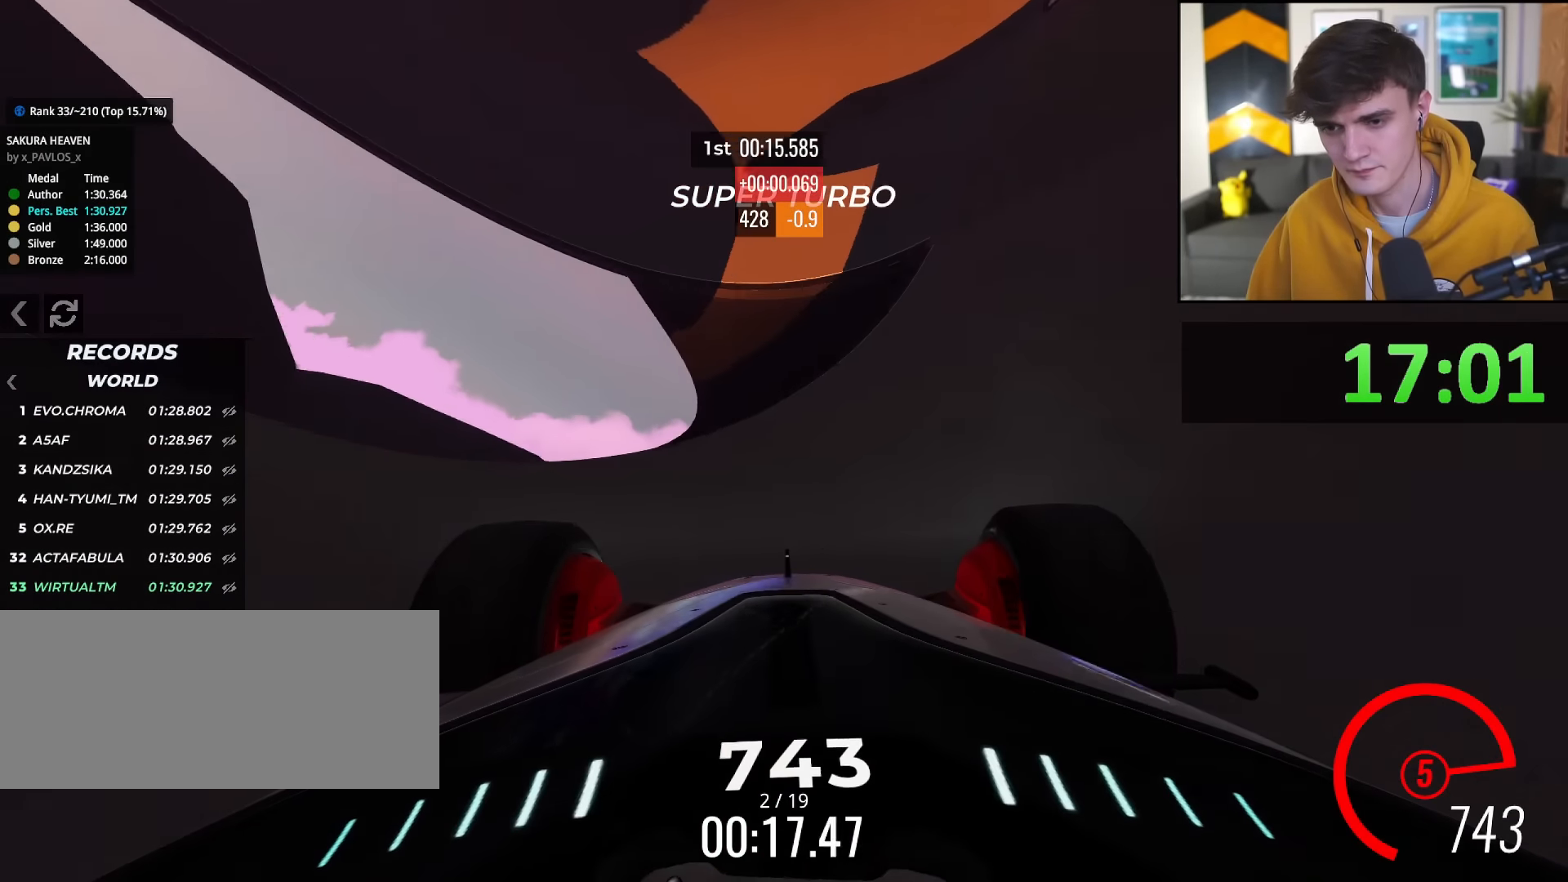
{"keys": ["up"], "events": [[17, "right", "down"], [117, "right", "up"], [250, "left", "down"], [300, "left", "up"]]}
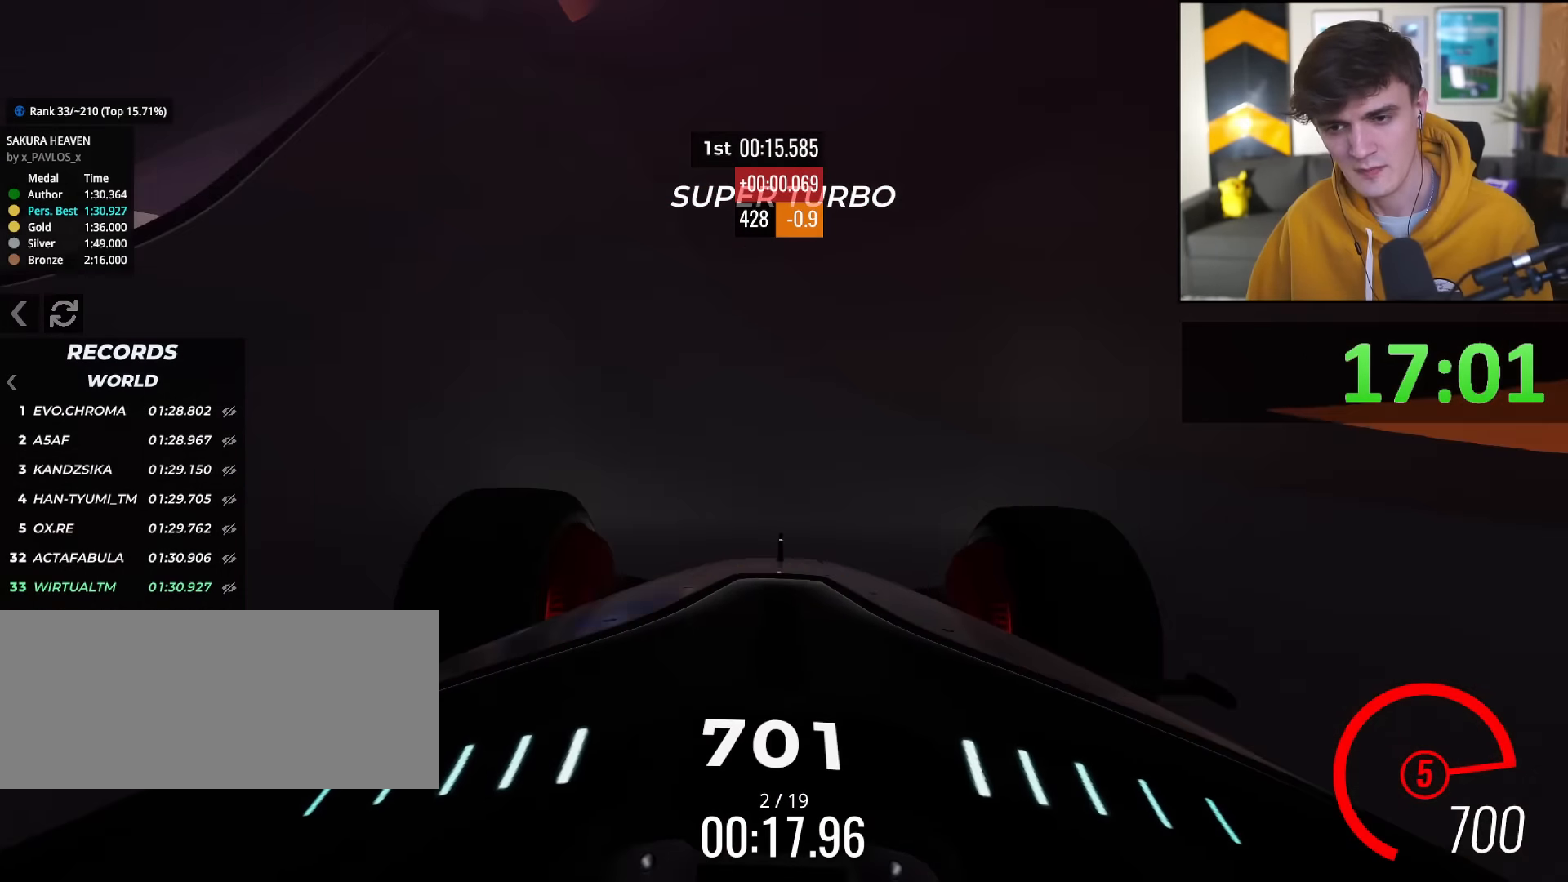
{"keys": ["up"], "events": [[216, "left", "down"], [266, "left", "up"], [450, "right", "down"], [500, "right", "up"]]}
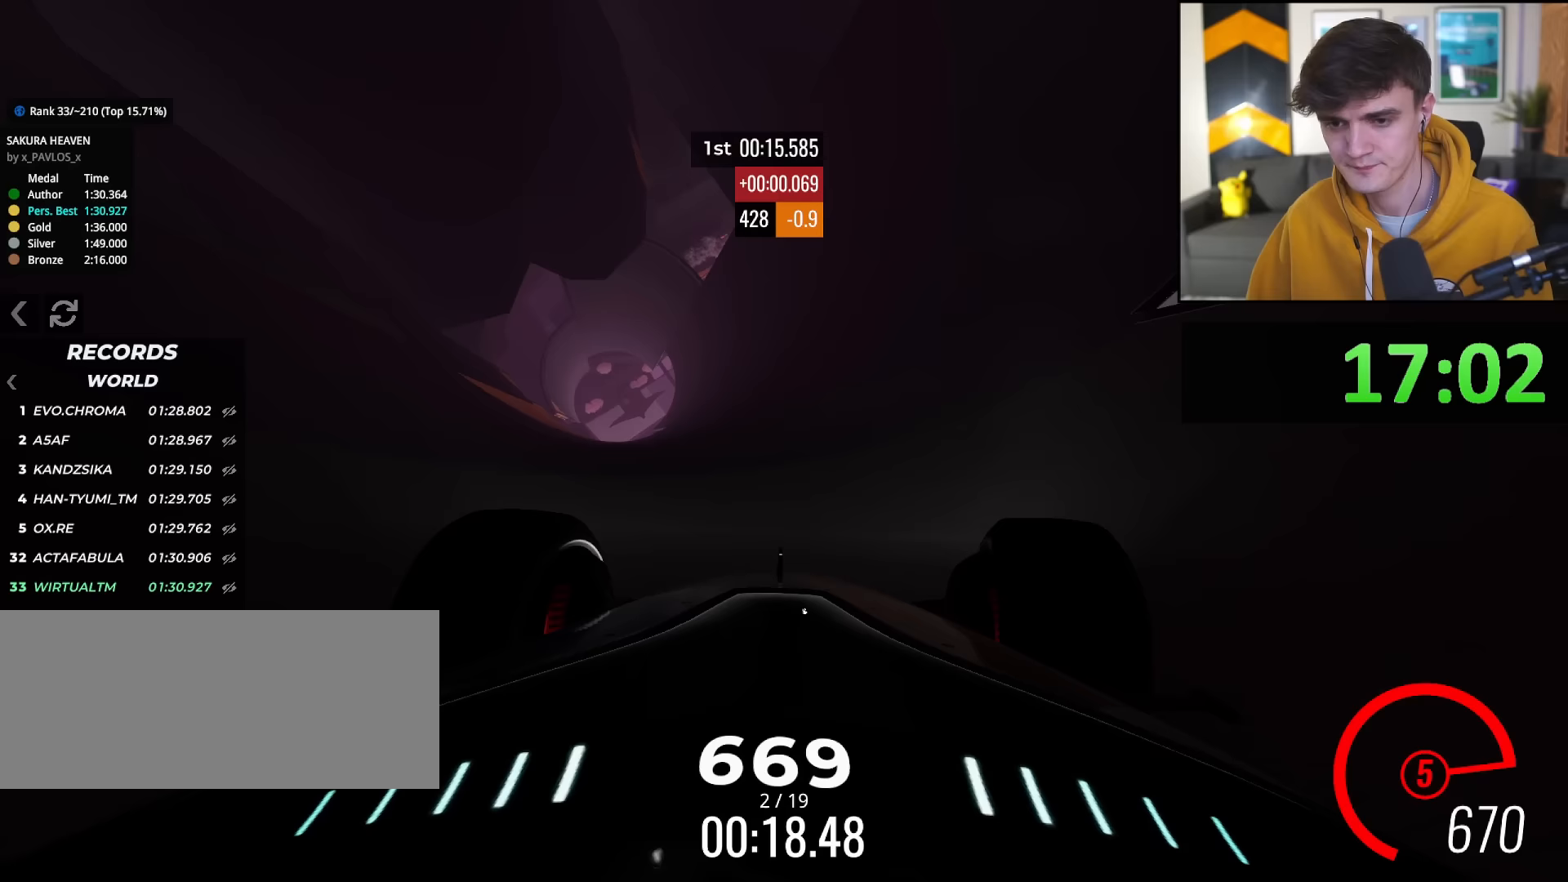
{"keys": ["up"], "events": []}
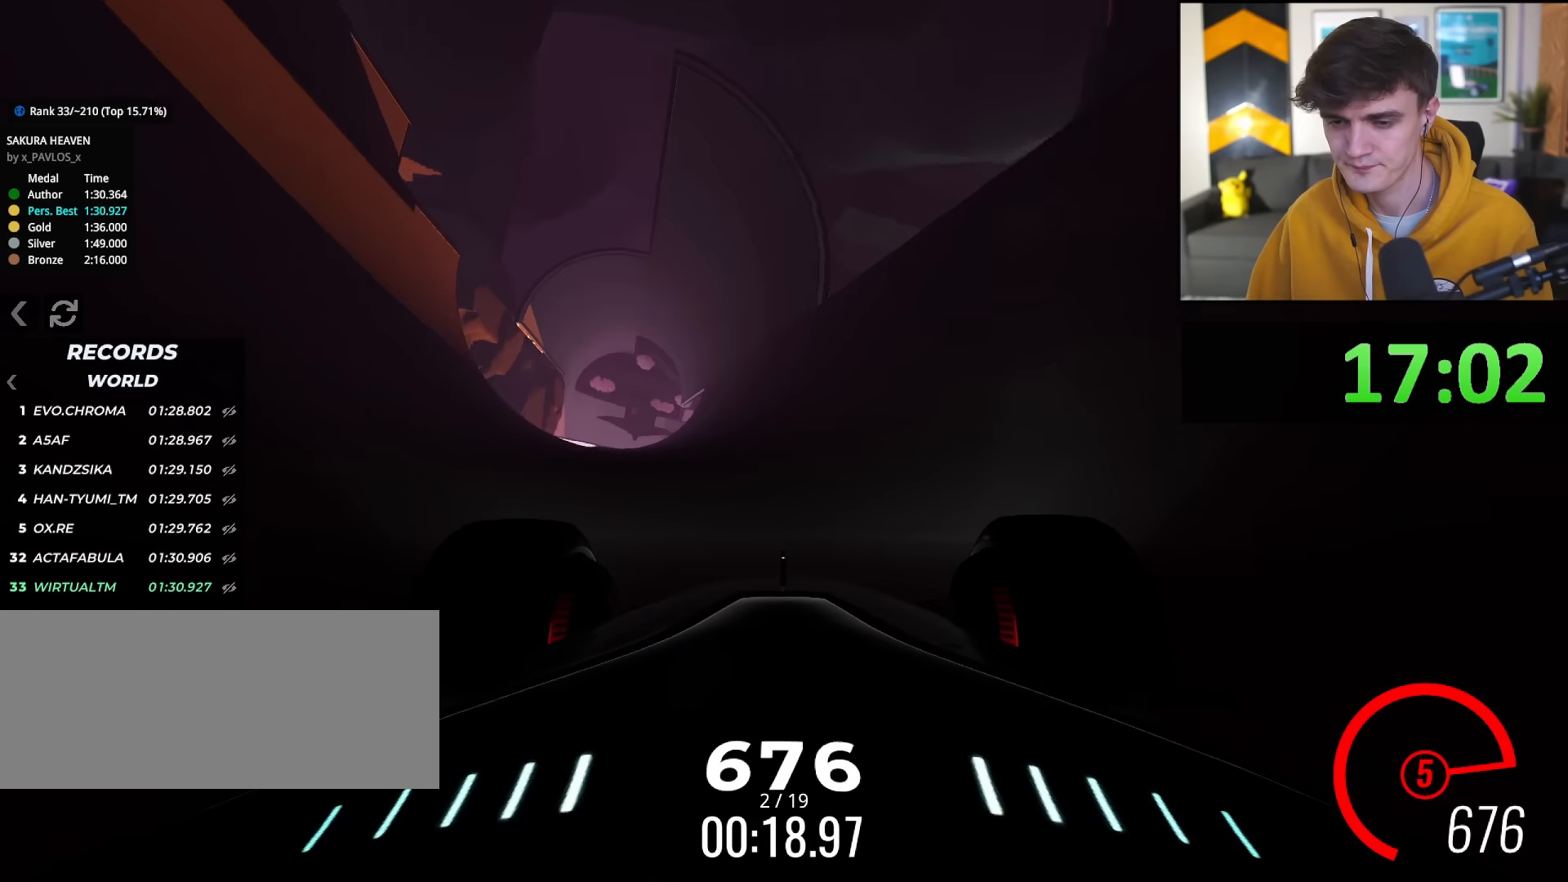
{"keys": ["right", "up"], "events": [[250, "right", "down"], [350, "right", "up"], [483, "right", "down"]]}
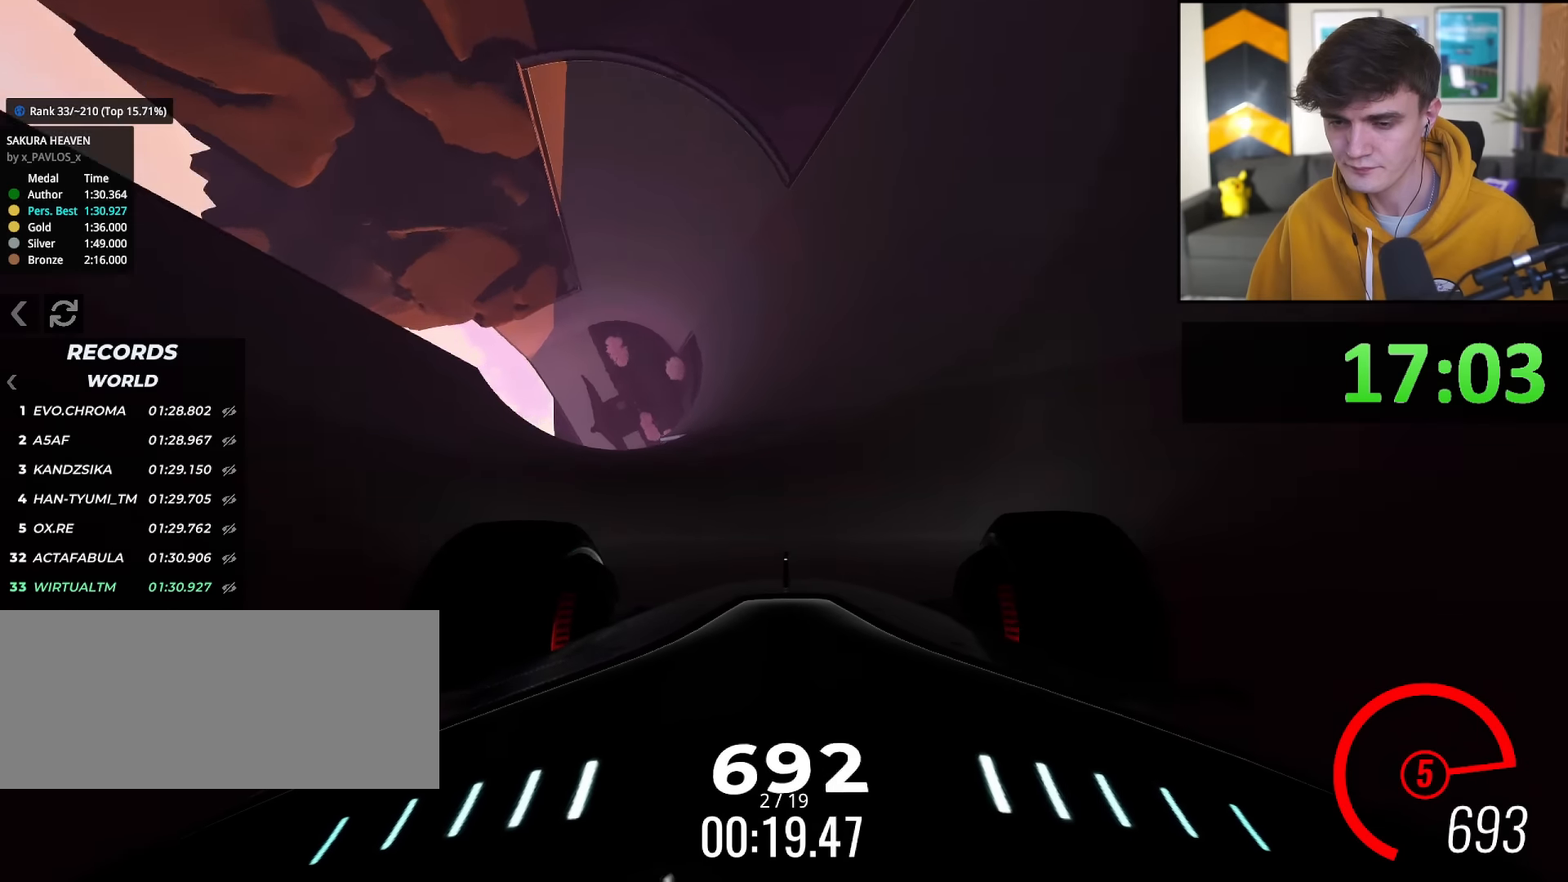
{"keys": ["right", "up"], "events": [[83, "right", "up"], [217, "right", "down"], [317, "right", "up"], [450, "right", "down"]]}
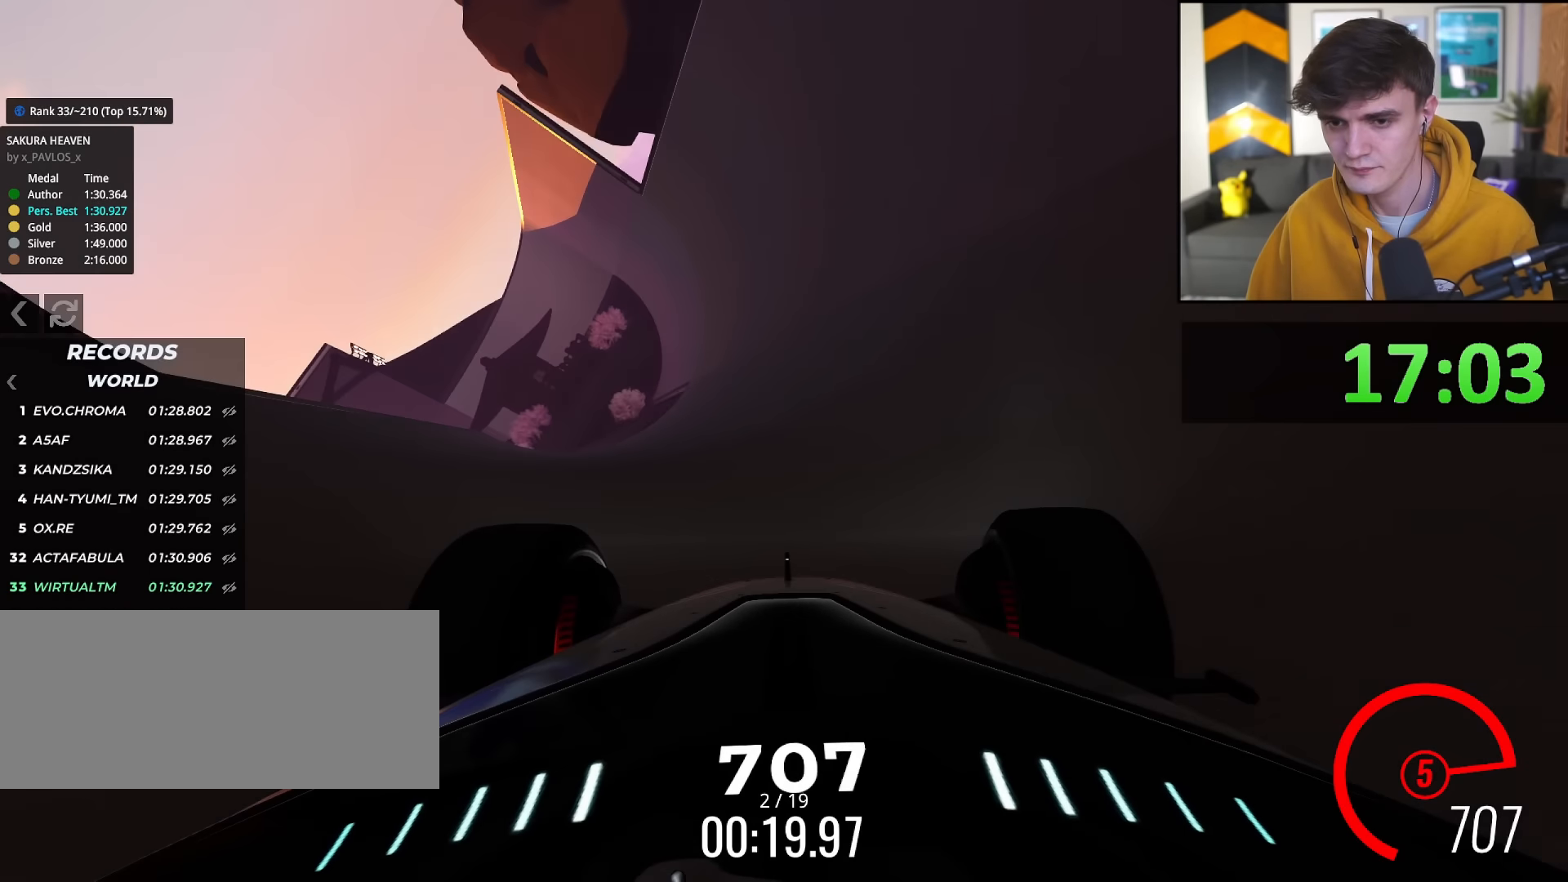
{"keys": ["right", "up"], "events": [[100, "right", "up"], [233, "right", "down"], [283, "right", "up"], [417, "right", "down"]]}